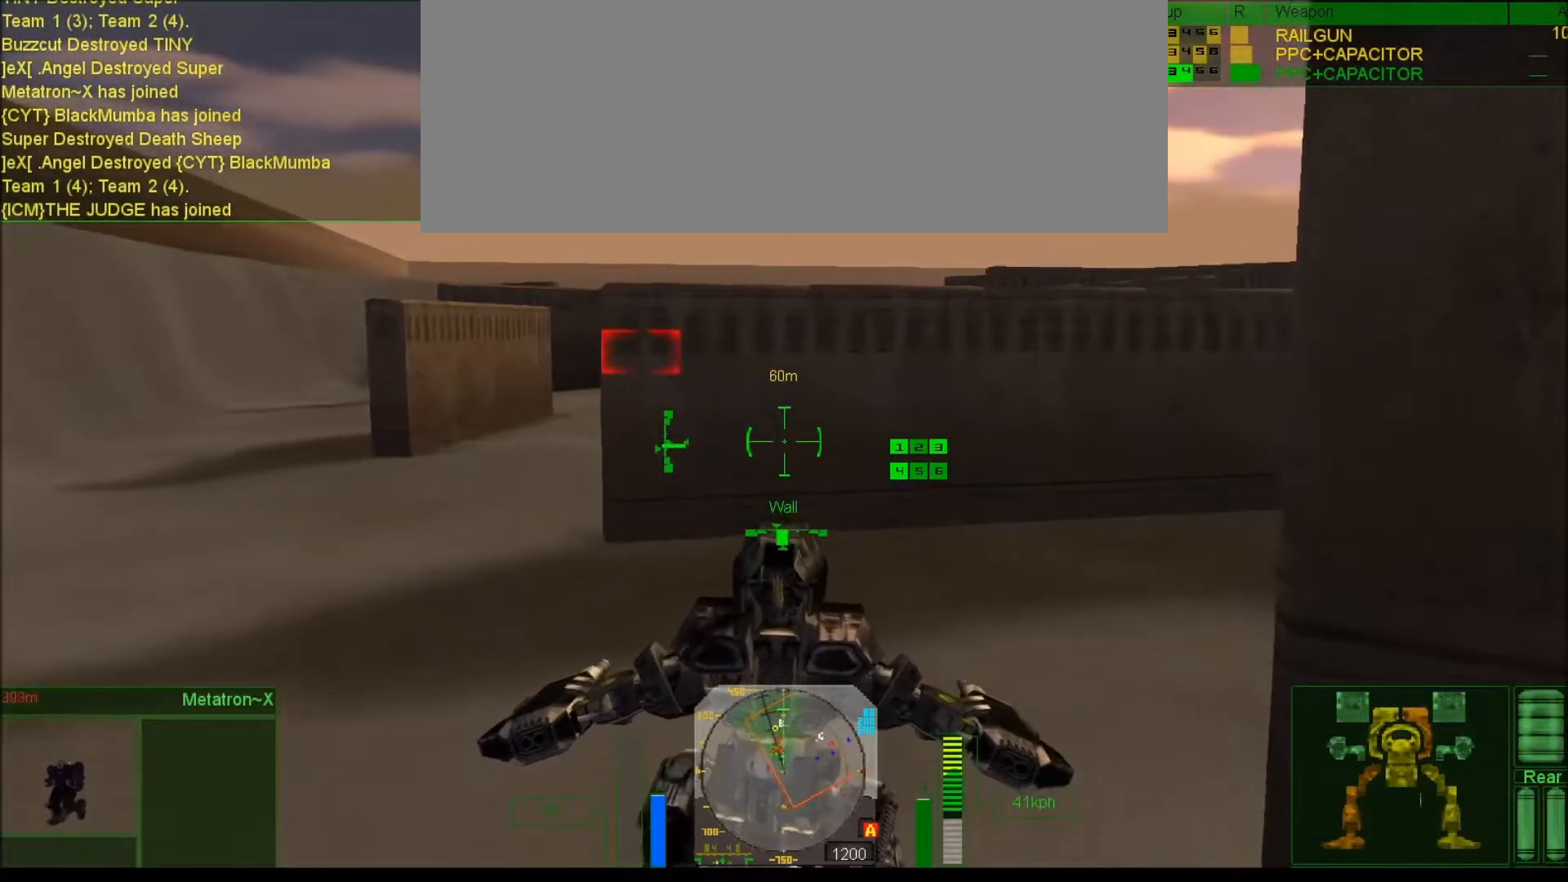
Gameplay with keyboard; each line is a JSON object with the keys held at the frame after it. "events" lists presses ("down") and releases ("up") of ".", "/", "0", "1", "2", "3", "4", "5", "6", "7", "8", "9", "a", "alt_l", "alt_r", "b", "backslash", "backspace", "c", "caps_lock", "comma", "ctrl_l", "ctrl_r", "d", "down", "e", "equals", "escape", "f", "f1", "f10", "f11", "f12", "f2", "f3", "f4", "f5", "f6", "f7", "f8", "f9", "g", "h", "i", "j", "k", "l", "lbracket", "left", "m", "minus", "n", "num0", "num1", "num2", "num3", "num4", "num5", "num6", "num7", "num8", "num9", "o", "p", "q", "quote", "r", "rbracket", "return", "right", "s", "semicolon", "shift_l", "shift_r", "space", "super", "t", "tab", "tilde", "u", "up", "v", "w", "x", "y" and "z" between this image and that frame as [ms after this image, input, new state], when the widget could be followed in between. No other keys are recorded. Mouse input is not recorded. Not read: other_keys.
{"keys": ["num6", "num7"], "events": []}
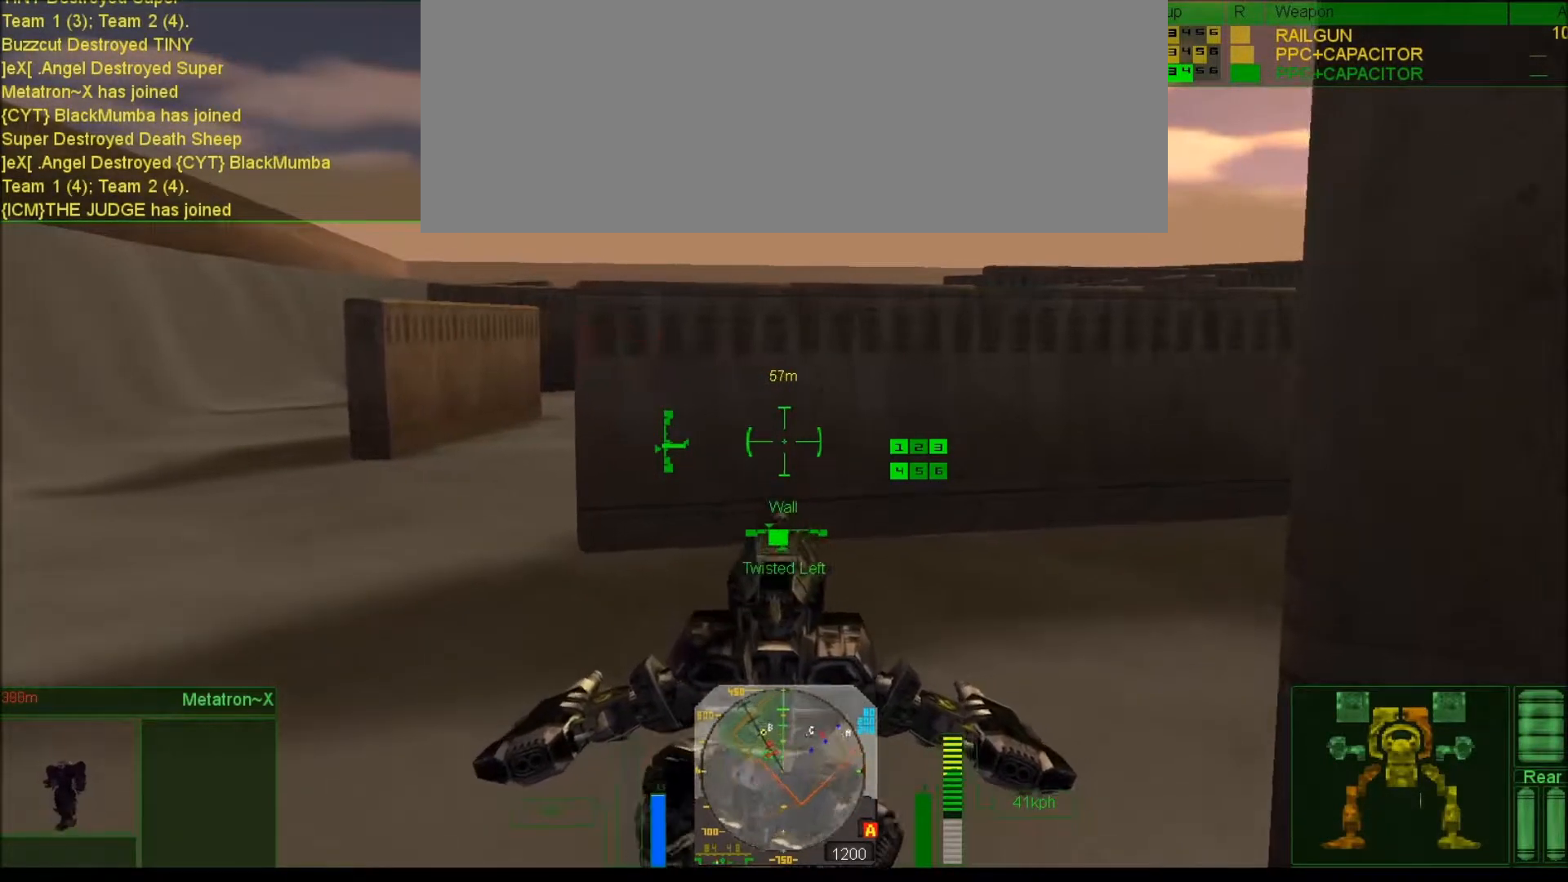
{"keys": ["num6", "num7"], "events": [[100, "e", "down"], [200, "e", "up"]]}
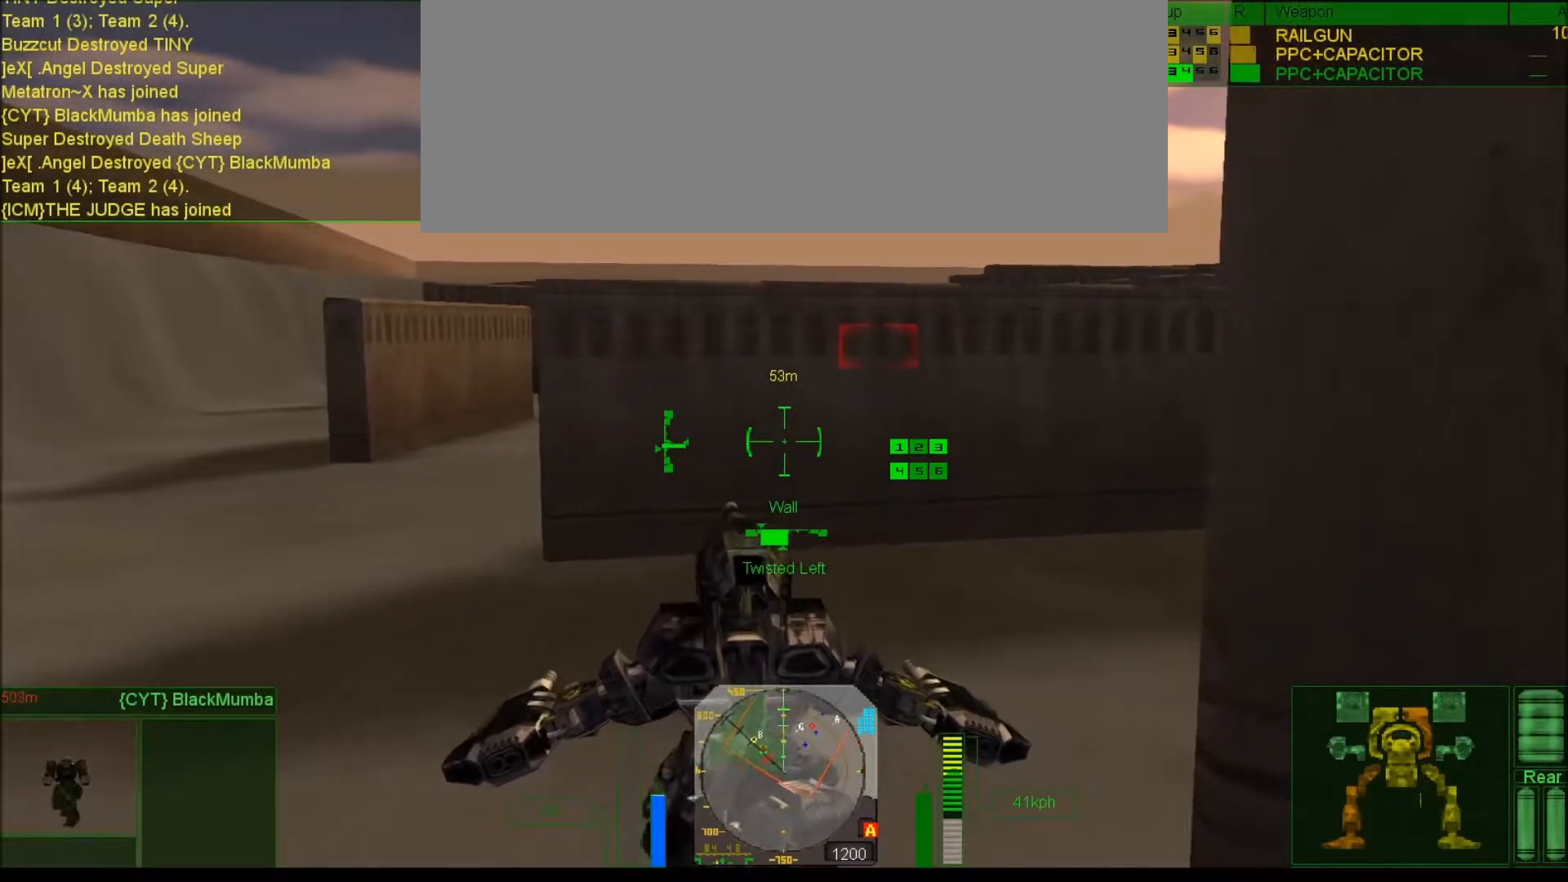
{"keys": ["e", "num6", "num7"], "events": [[200, "e", "down"], [300, "e", "up"], [367, "e", "down"]]}
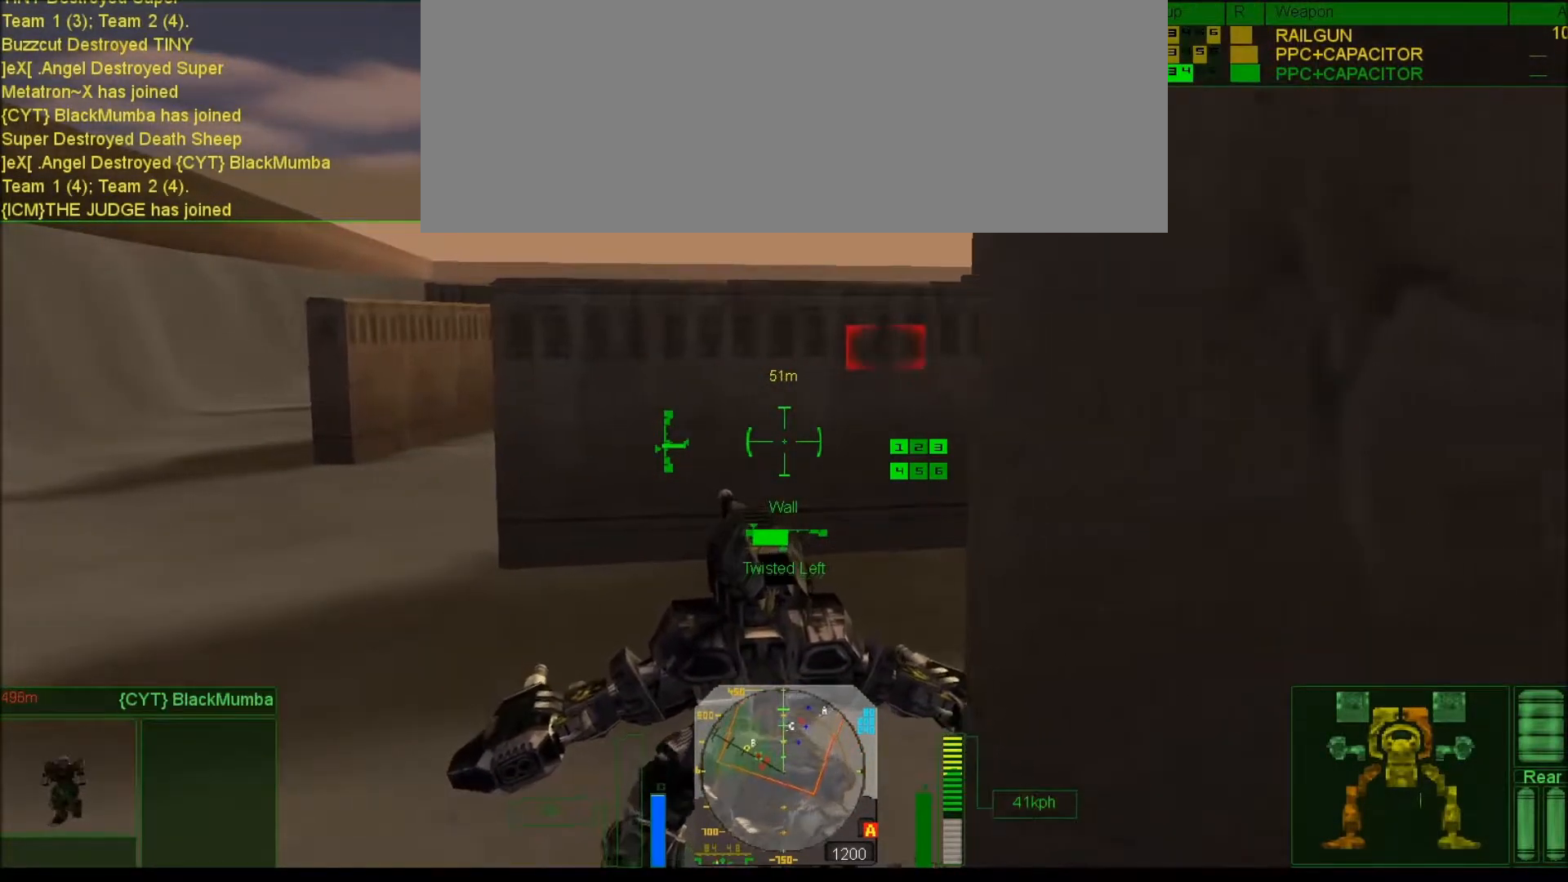
{"keys": ["num2", "num4", "num7"], "events": [[17, "e", "up"], [67, "e", "down"], [167, "e", "up"], [400, "num4", "down"], [433, "num2", "down"], [433, "num6", "up"]]}
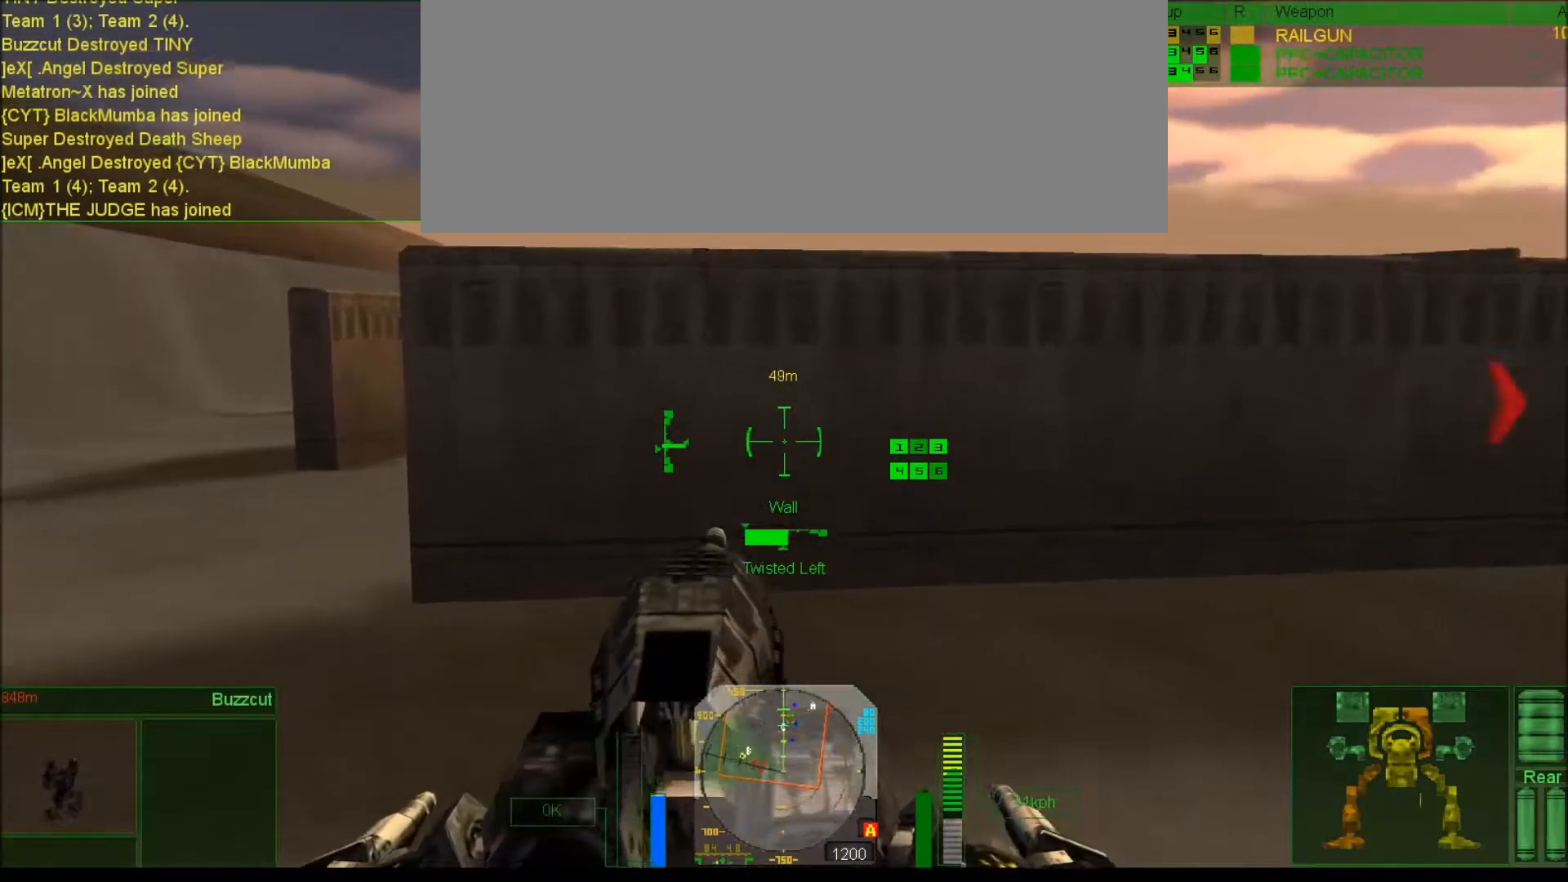
{"keys": ["j", "num4"], "events": [[33, "e", "down"], [133, "j", "down"], [167, "e", "up"], [267, "num2", "up"], [367, "num7", "up"]]}
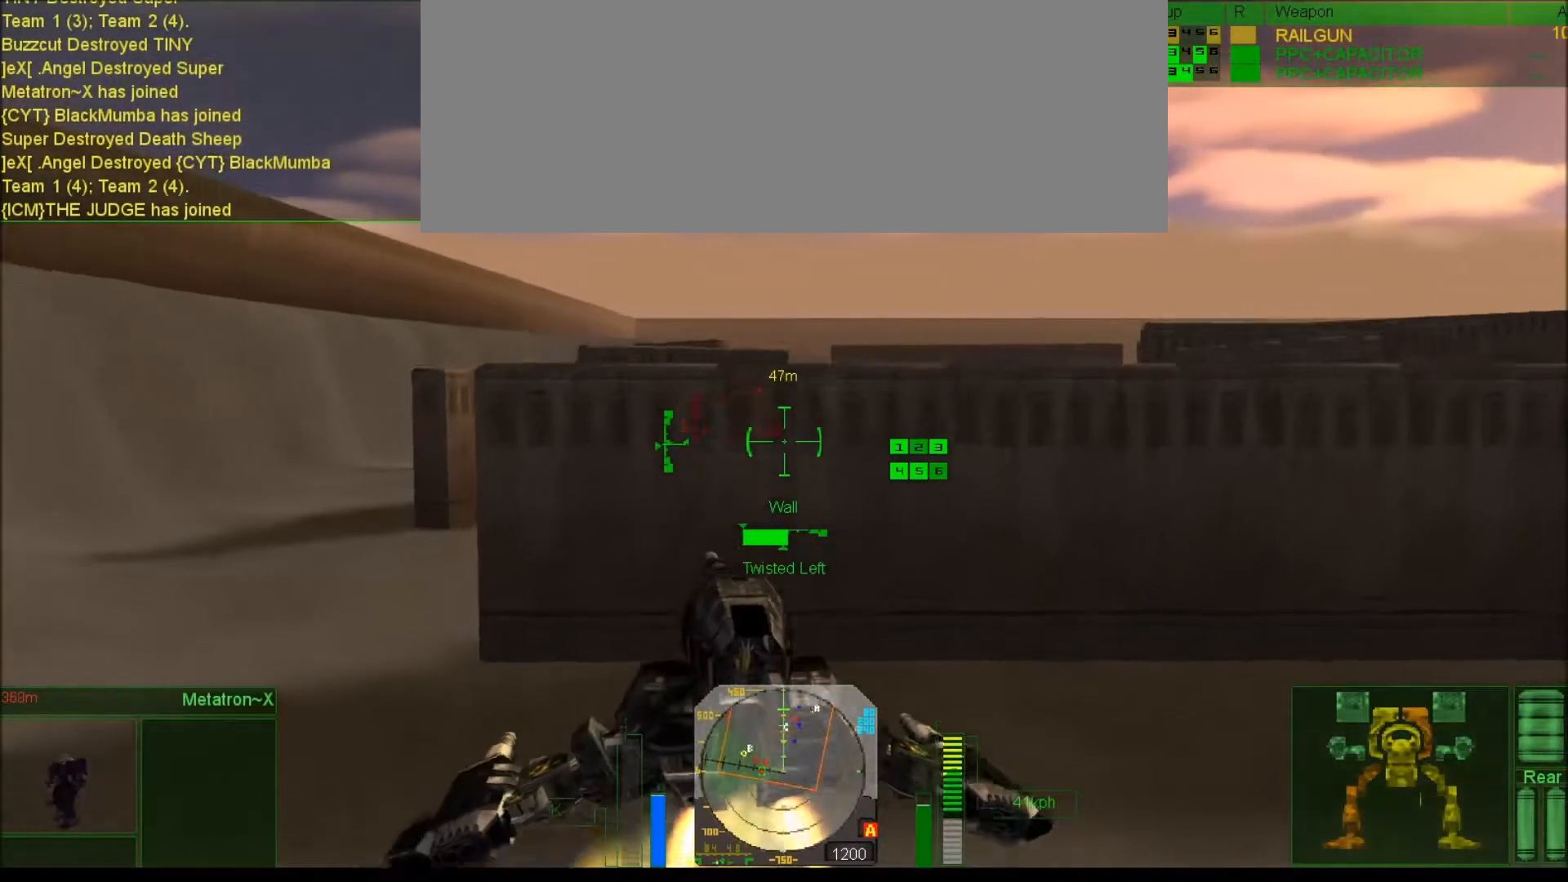
{"keys": ["j"], "events": [[233, "num8", "down"], [300, "num8", "up"], [500, "num4", "up"]]}
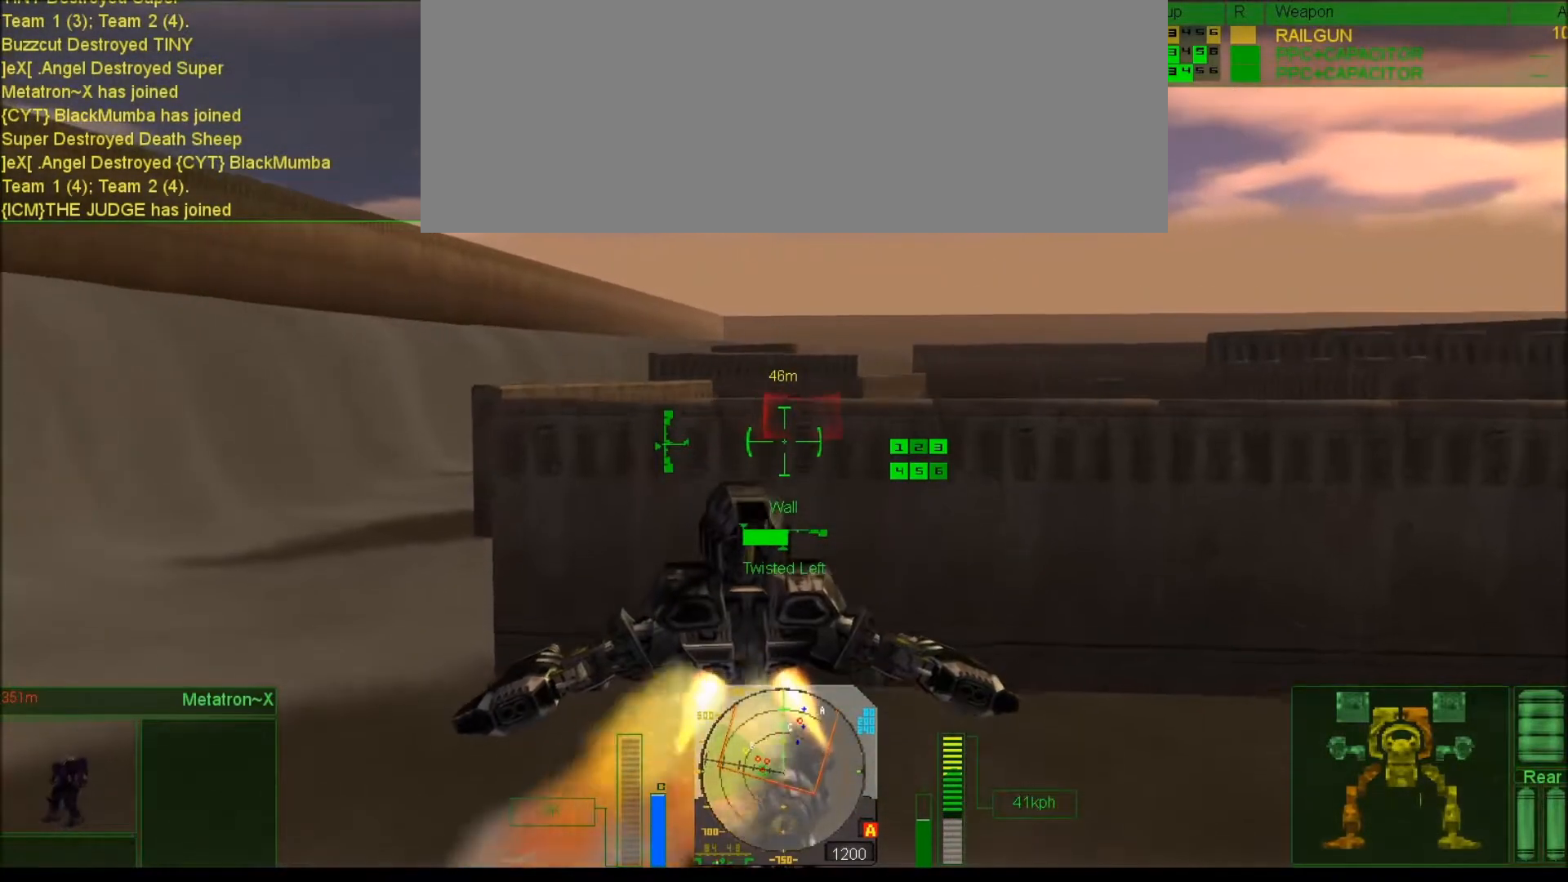
{"keys": ["num6"], "events": [[167, "num4", "down"], [350, "num4", "up"], [417, "j", "up"], [467, "num6", "down"]]}
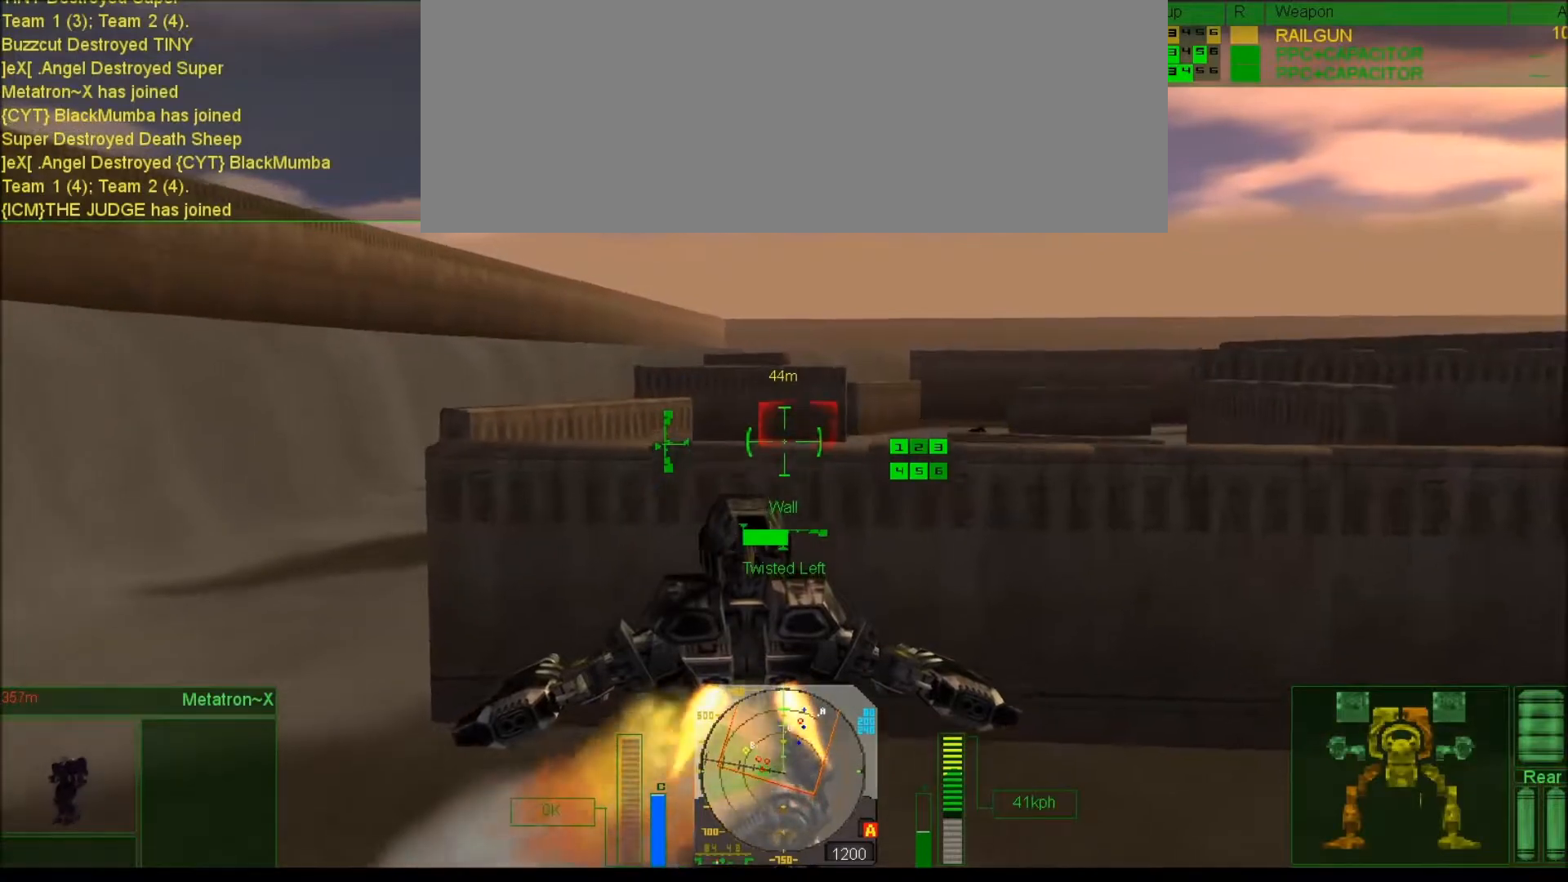
{"keys": [], "events": [[117, "num6", "up"], [150, "j", "down"], [283, "num4", "down"], [383, "j", "up"], [450, "num4", "up"]]}
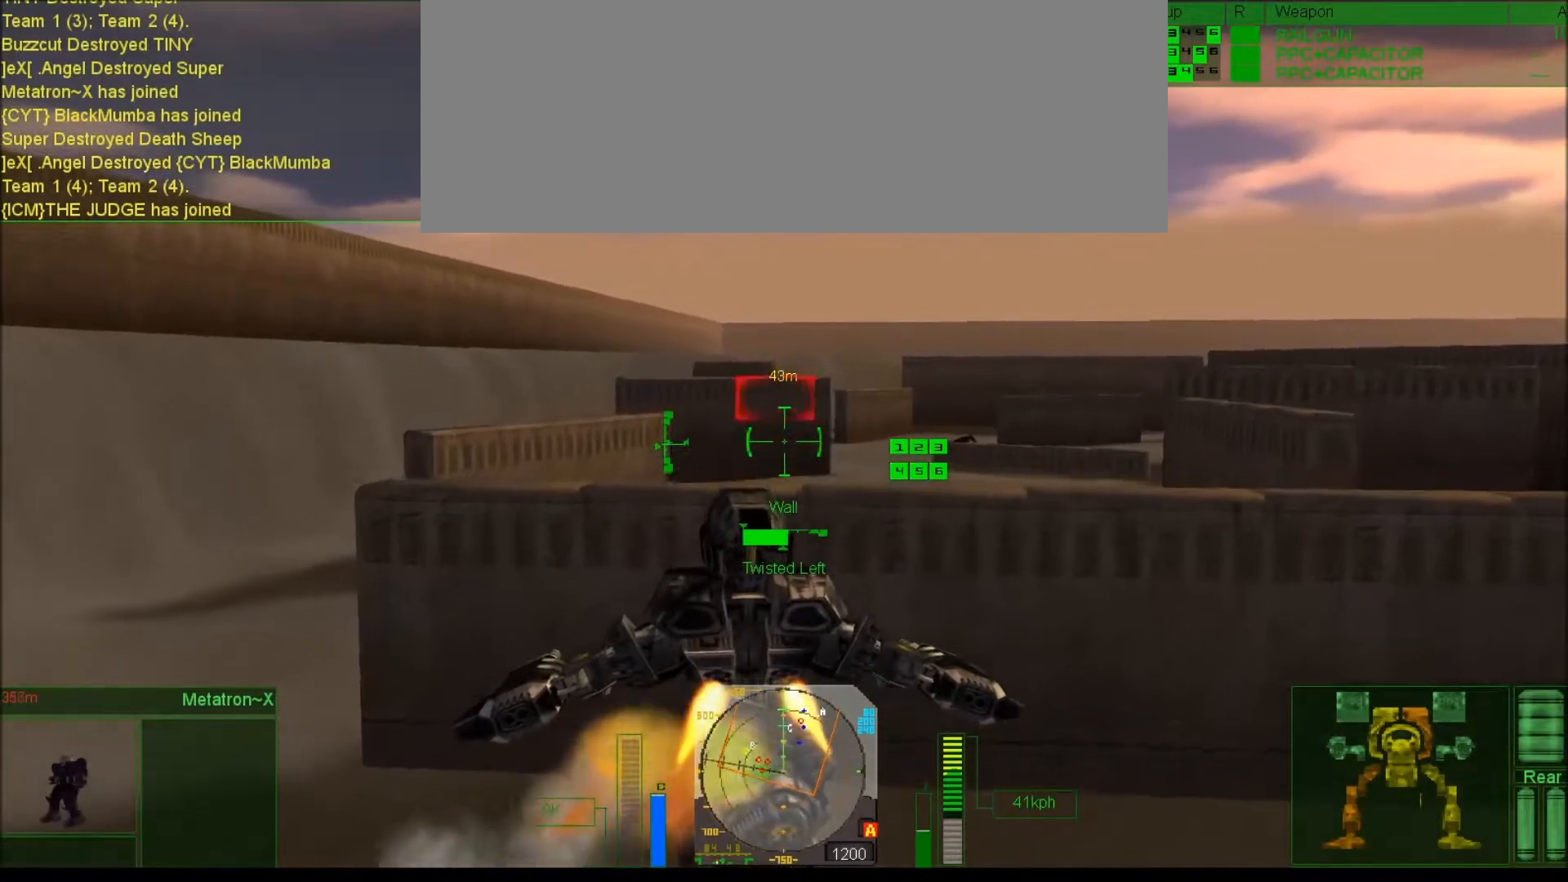
{"keys": ["j", "num6", "num9"], "events": [[17, "num8", "down"], [50, "j", "down"], [83, "num8", "up"], [317, "num6", "down"], [483, "num9", "down"]]}
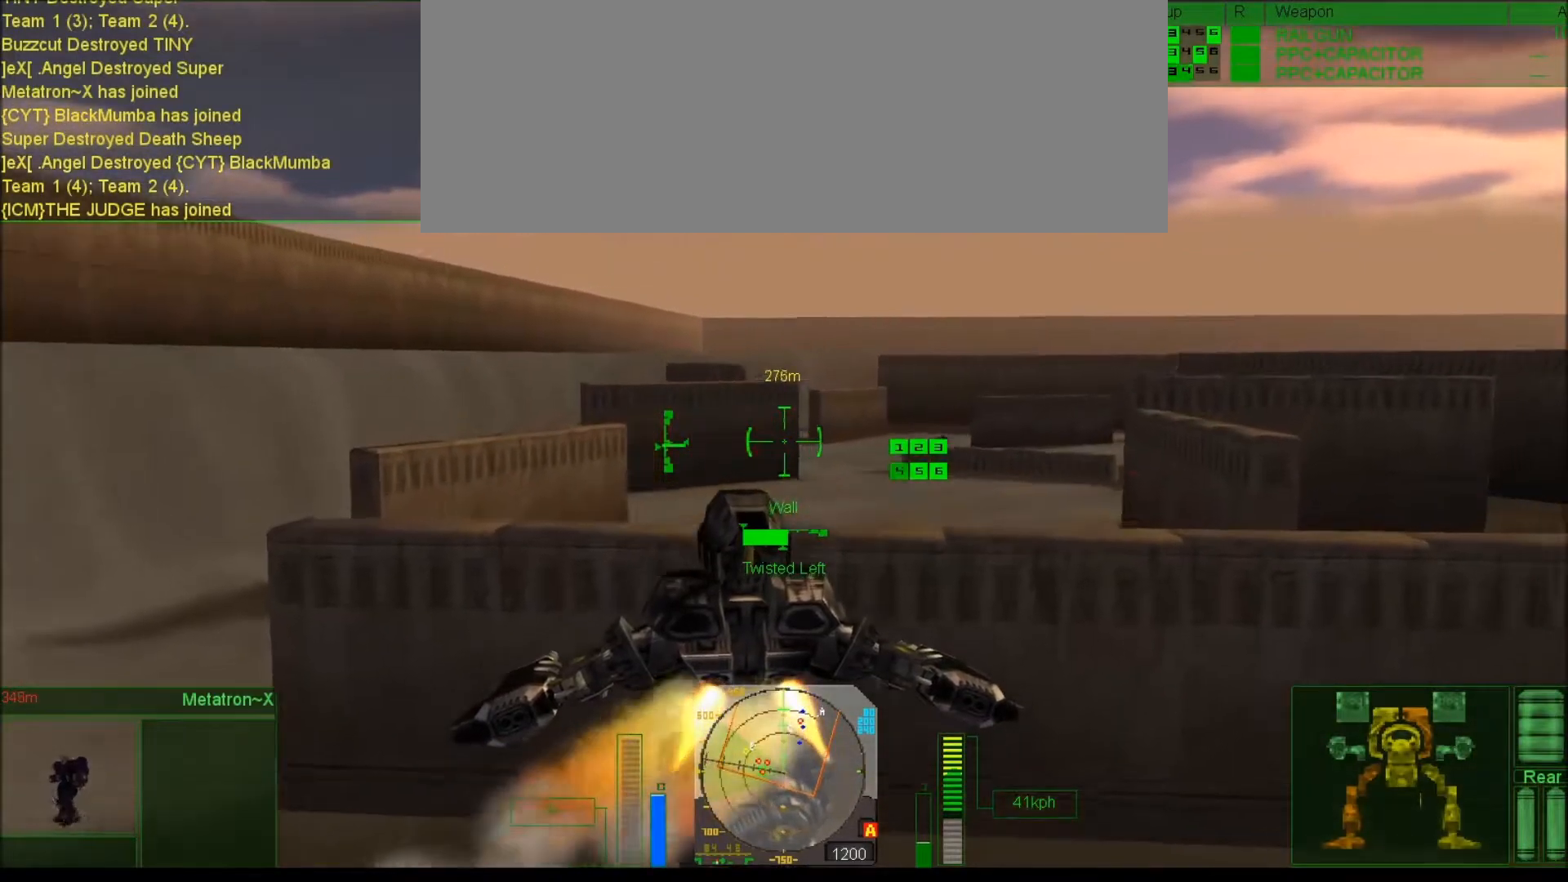
{"keys": [], "events": [[67, "e", "down"], [200, "e", "up"], [317, "j", "up"], [400, "num6", "up"], [400, "num9", "up"]]}
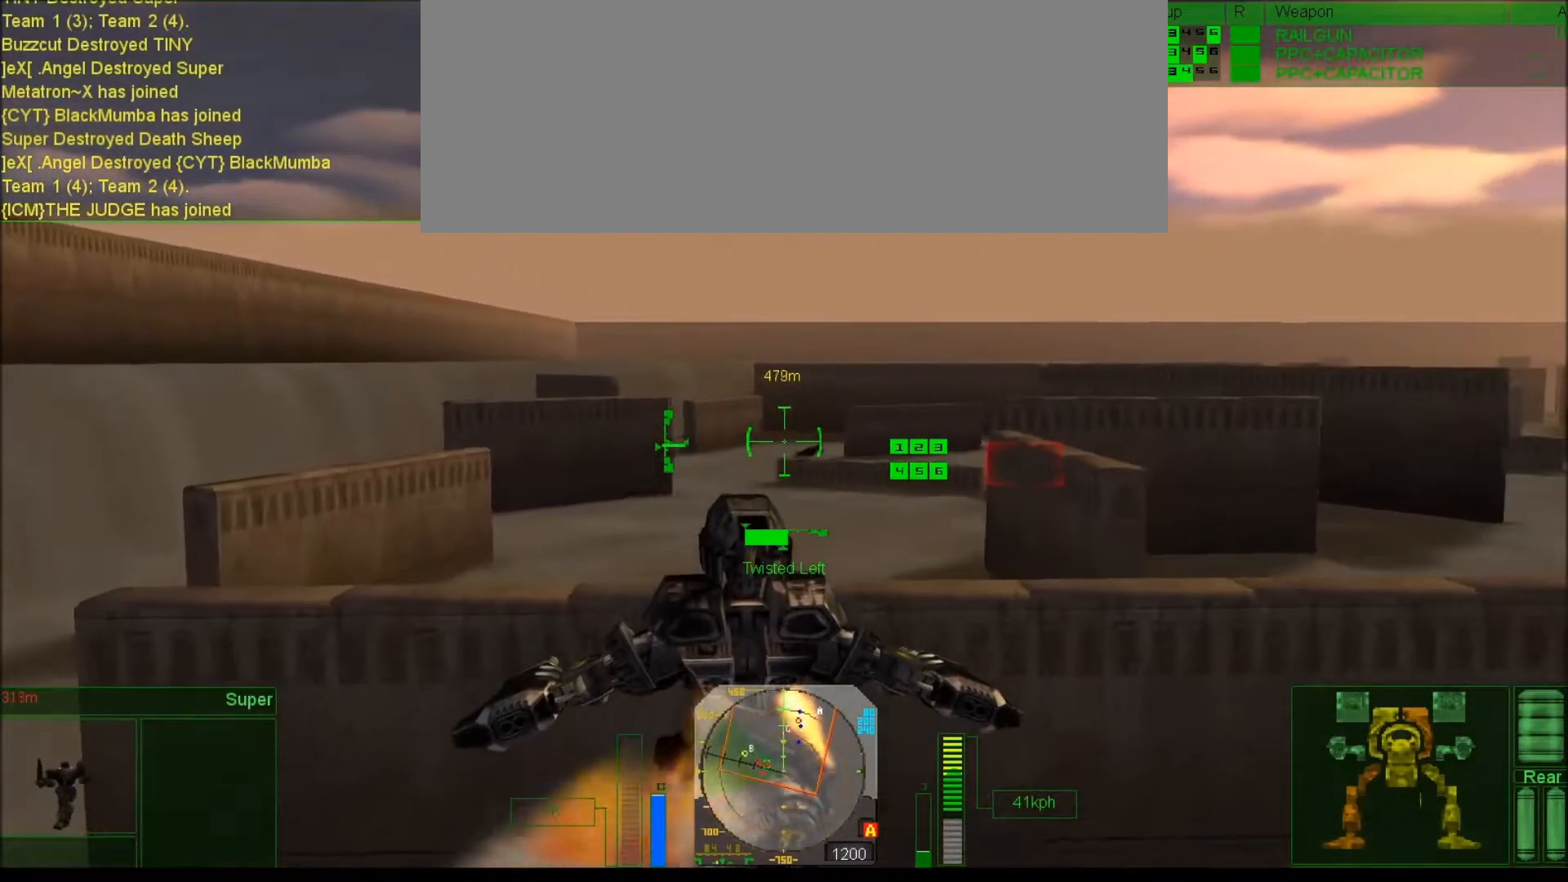
{"keys": ["j"], "events": [[67, "num6", "down"], [133, "num9", "down"], [167, "num8", "down"], [333, "num8", "up"], [333, "num9", "up"], [367, "num6", "up"], [400, "e", "down"], [500, "e", "up"], [500, "j", "down"]]}
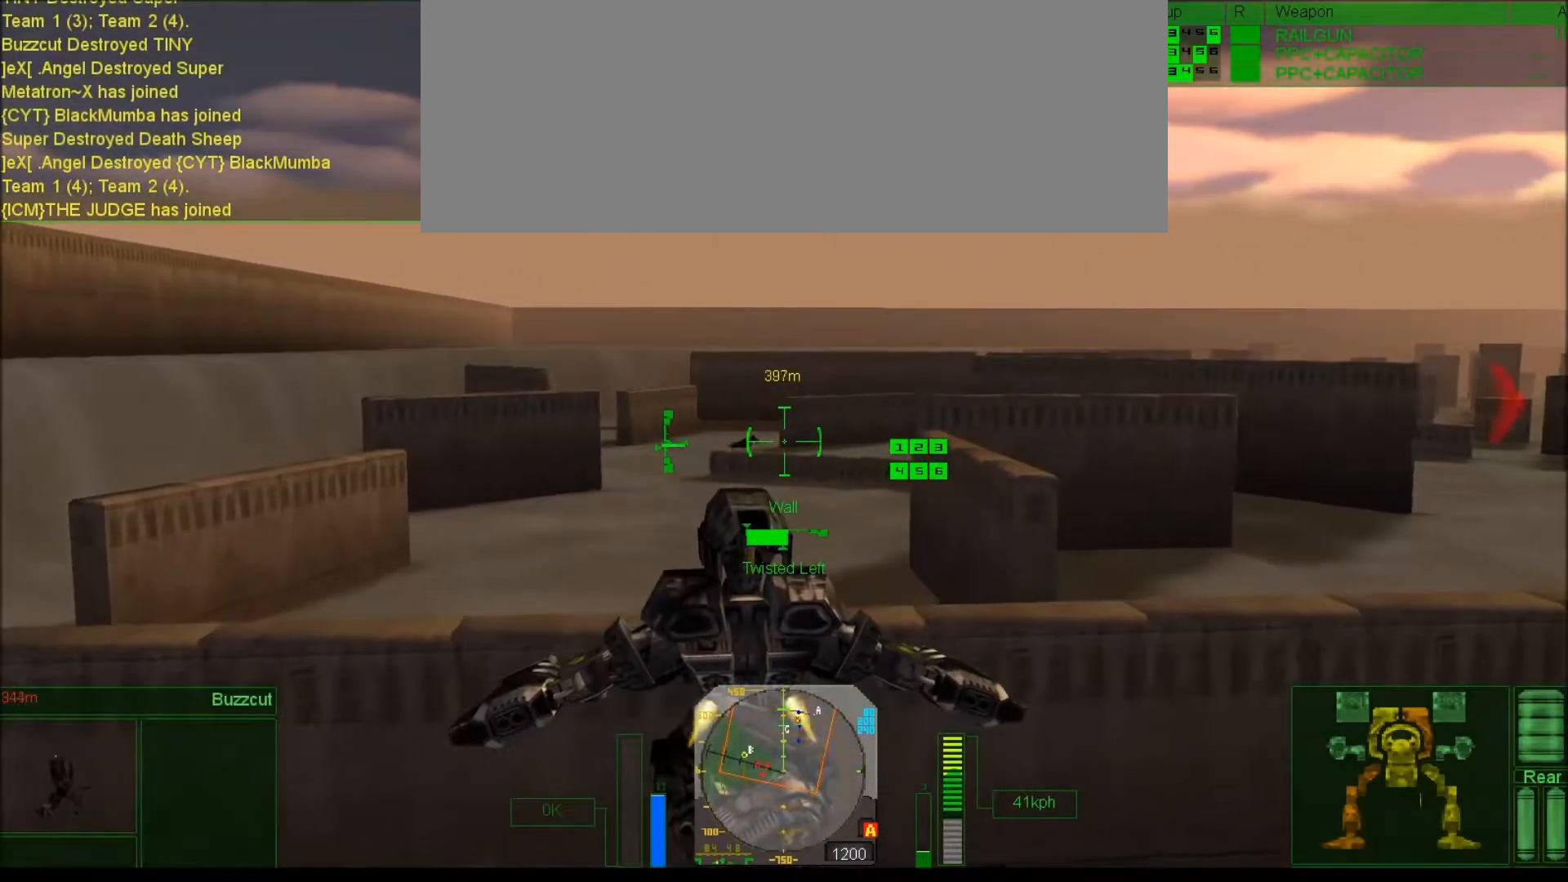
{"keys": ["j", "num4", "num7"], "events": [[33, "num7", "down"], [117, "num4", "down"], [217, "num2", "down"], [283, "e", "down"], [317, "num2", "up"], [383, "e", "up"]]}
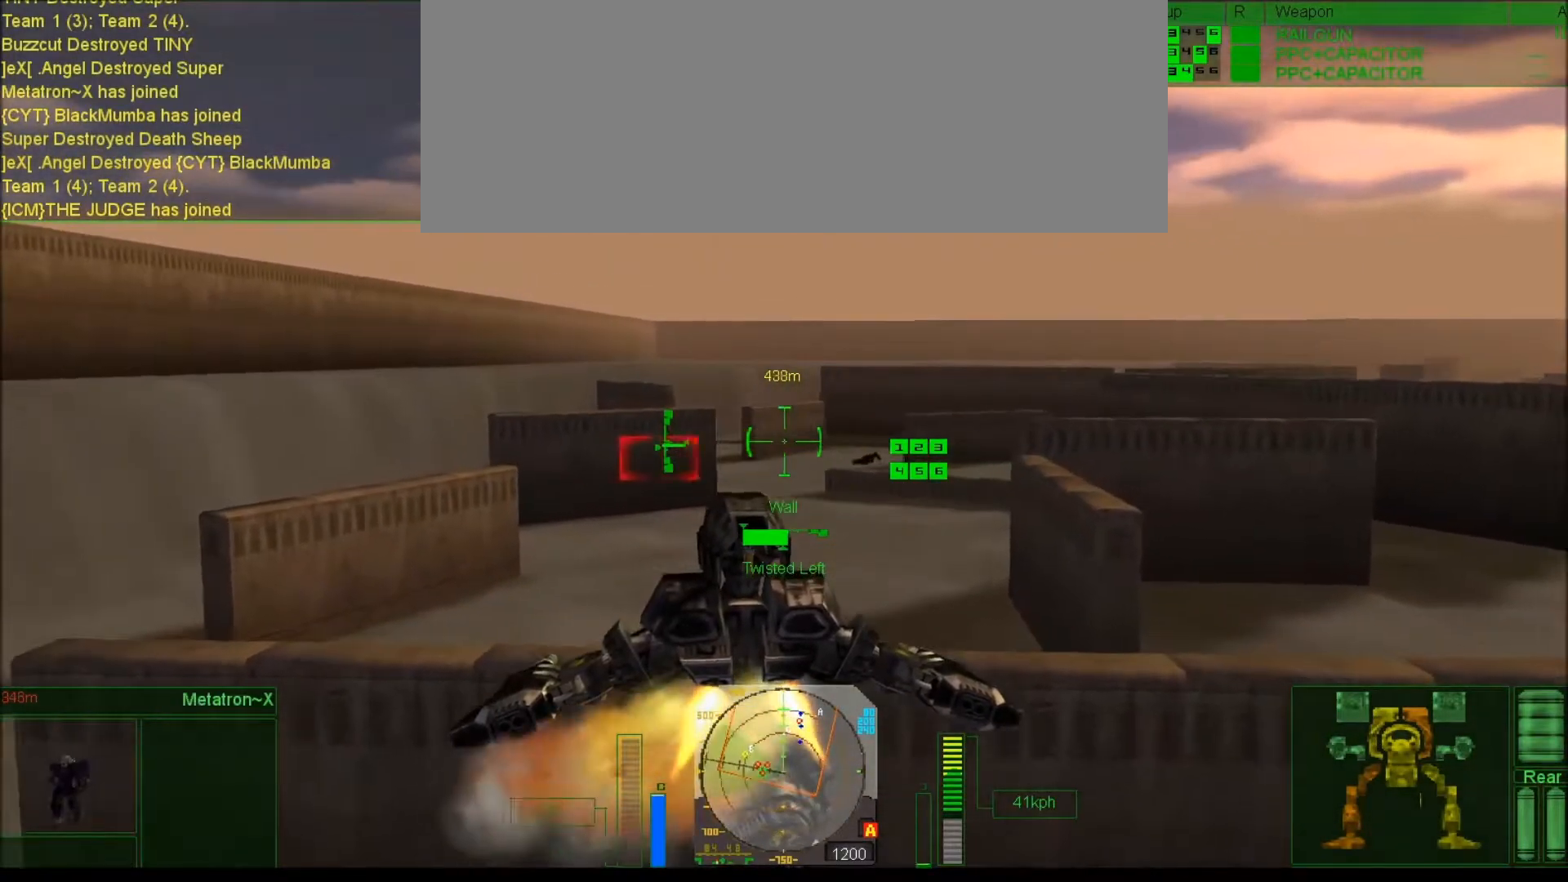
{"keys": ["j", "num4"], "events": [[83, "num8", "down"], [150, "j", "up"], [250, "num4", "up"], [250, "num7", "up"], [283, "num8", "up"], [350, "num4", "down"], [450, "j", "down"]]}
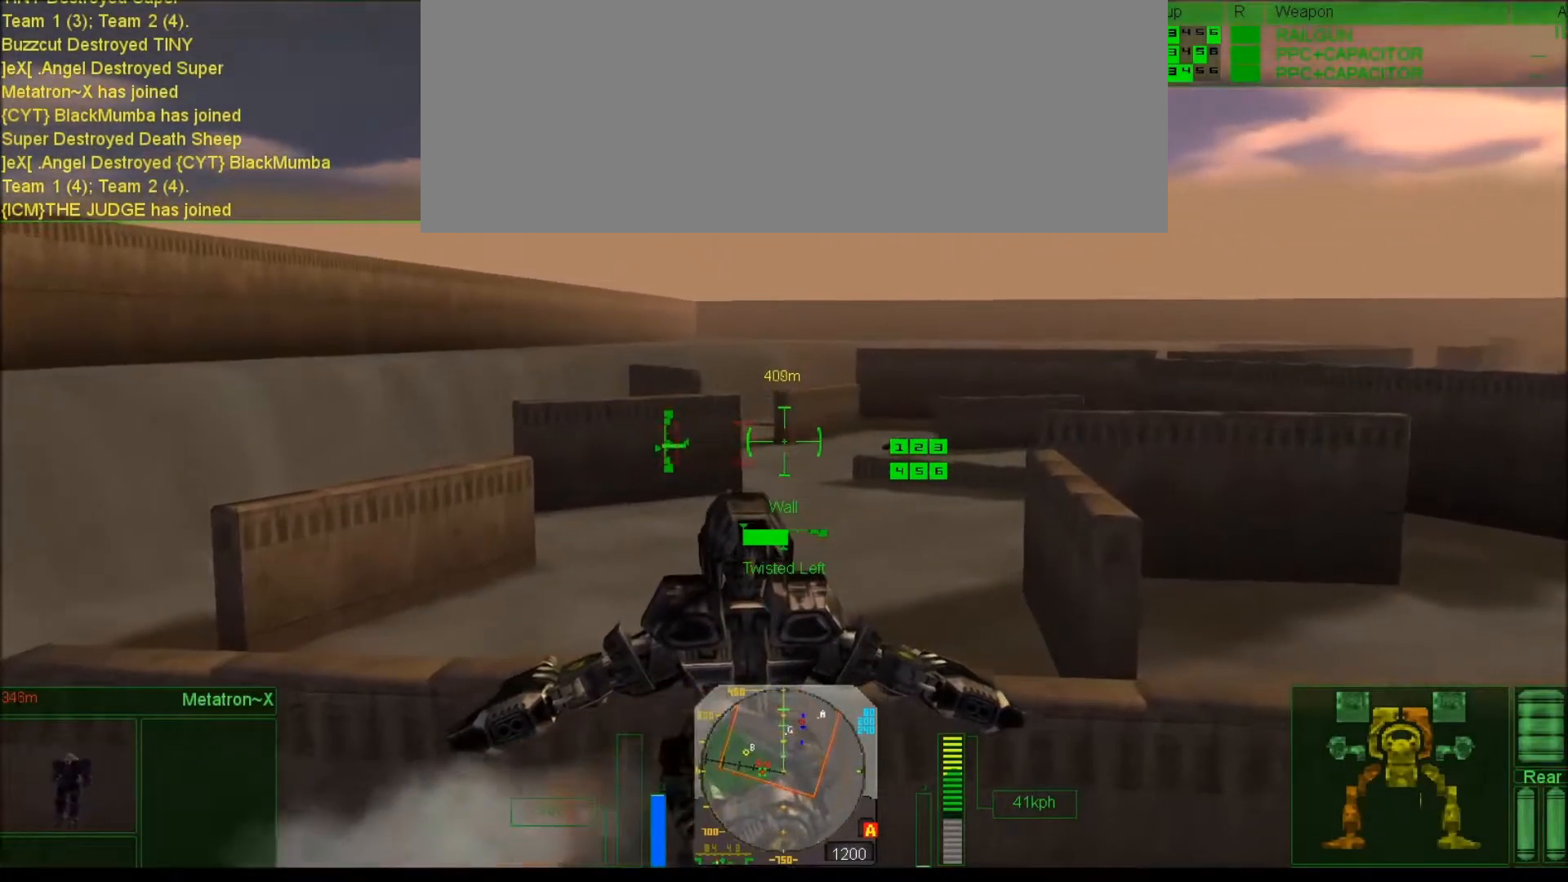
{"keys": ["num4"], "events": [[350, "j", "up"]]}
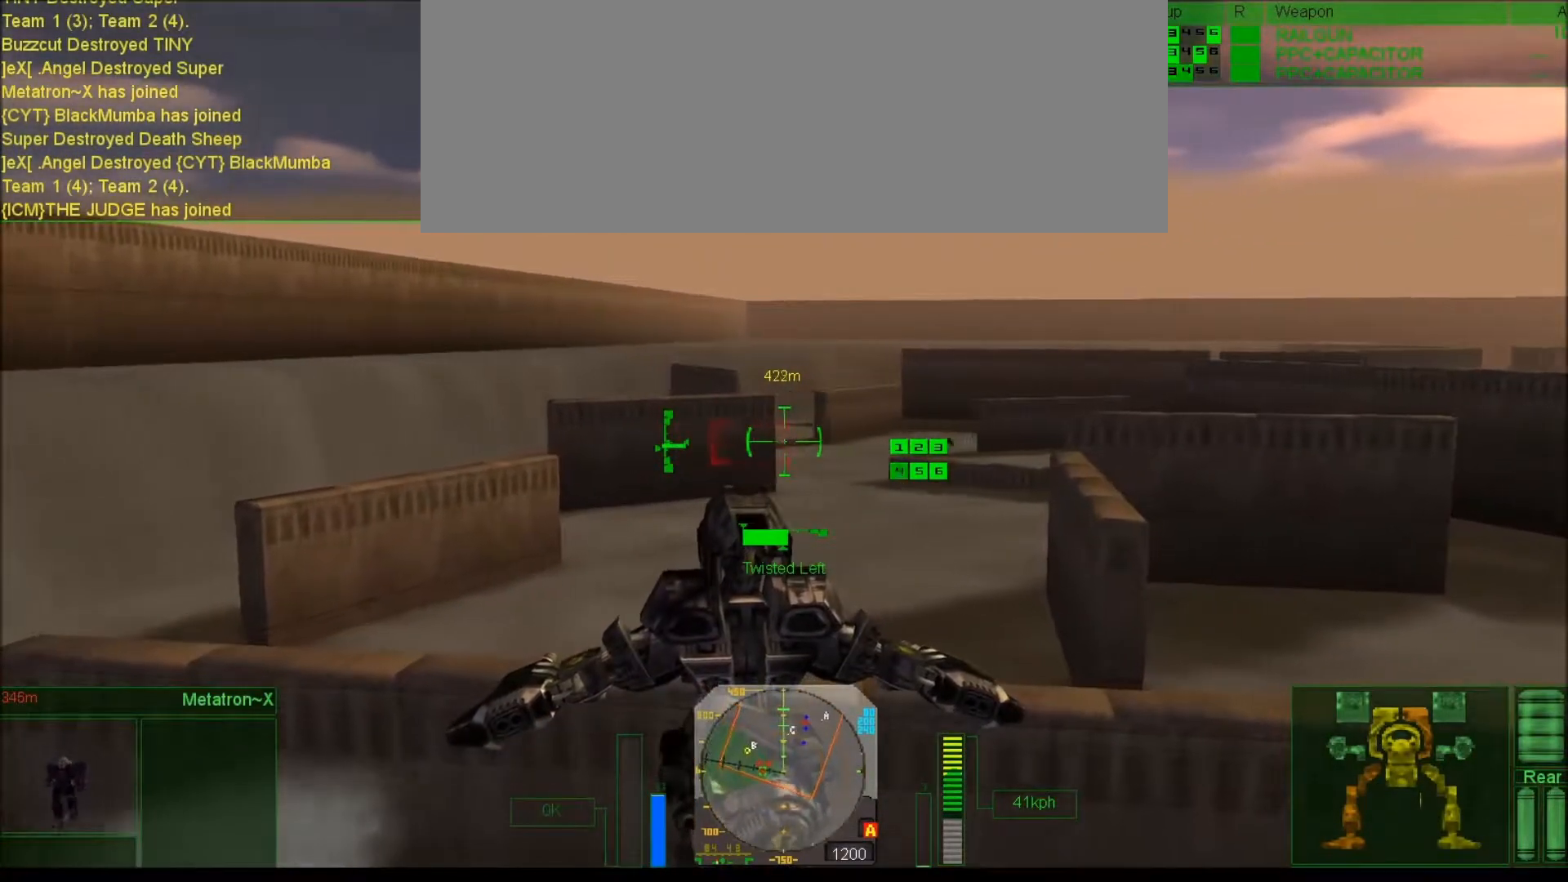
{"keys": ["j"], "events": [[17, "j", "down"], [83, "num4", "up"], [183, "num4", "down"], [333, "num2", "down"], [433, "num2", "up"], [500, "num4", "up"]]}
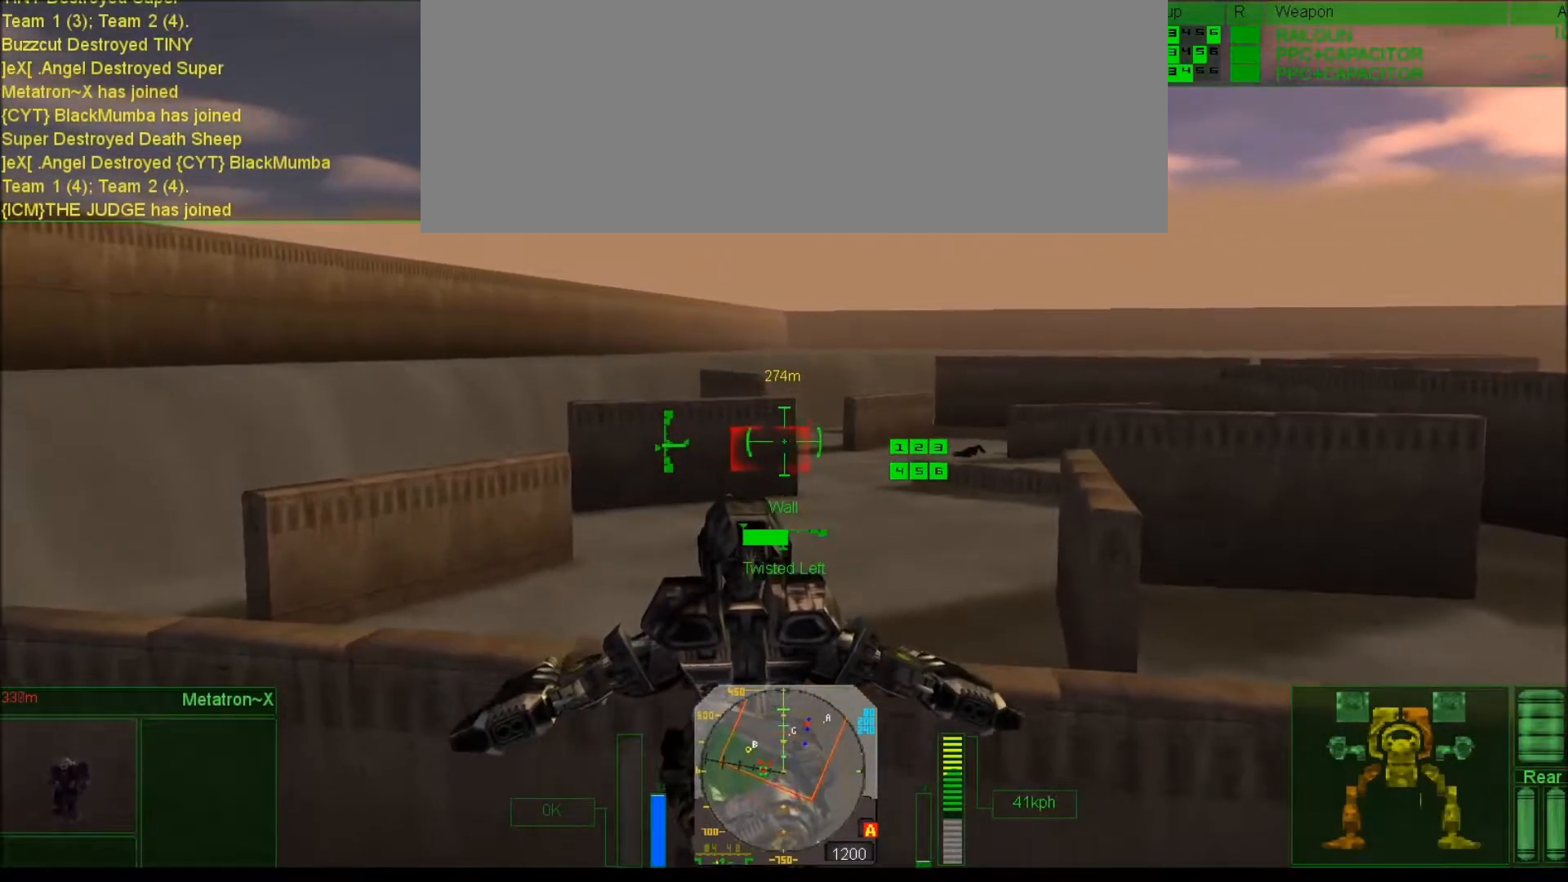
{"keys": ["num6"], "events": [[67, "j", "up"], [167, "j", "down"], [300, "j", "up"], [333, "num6", "down"]]}
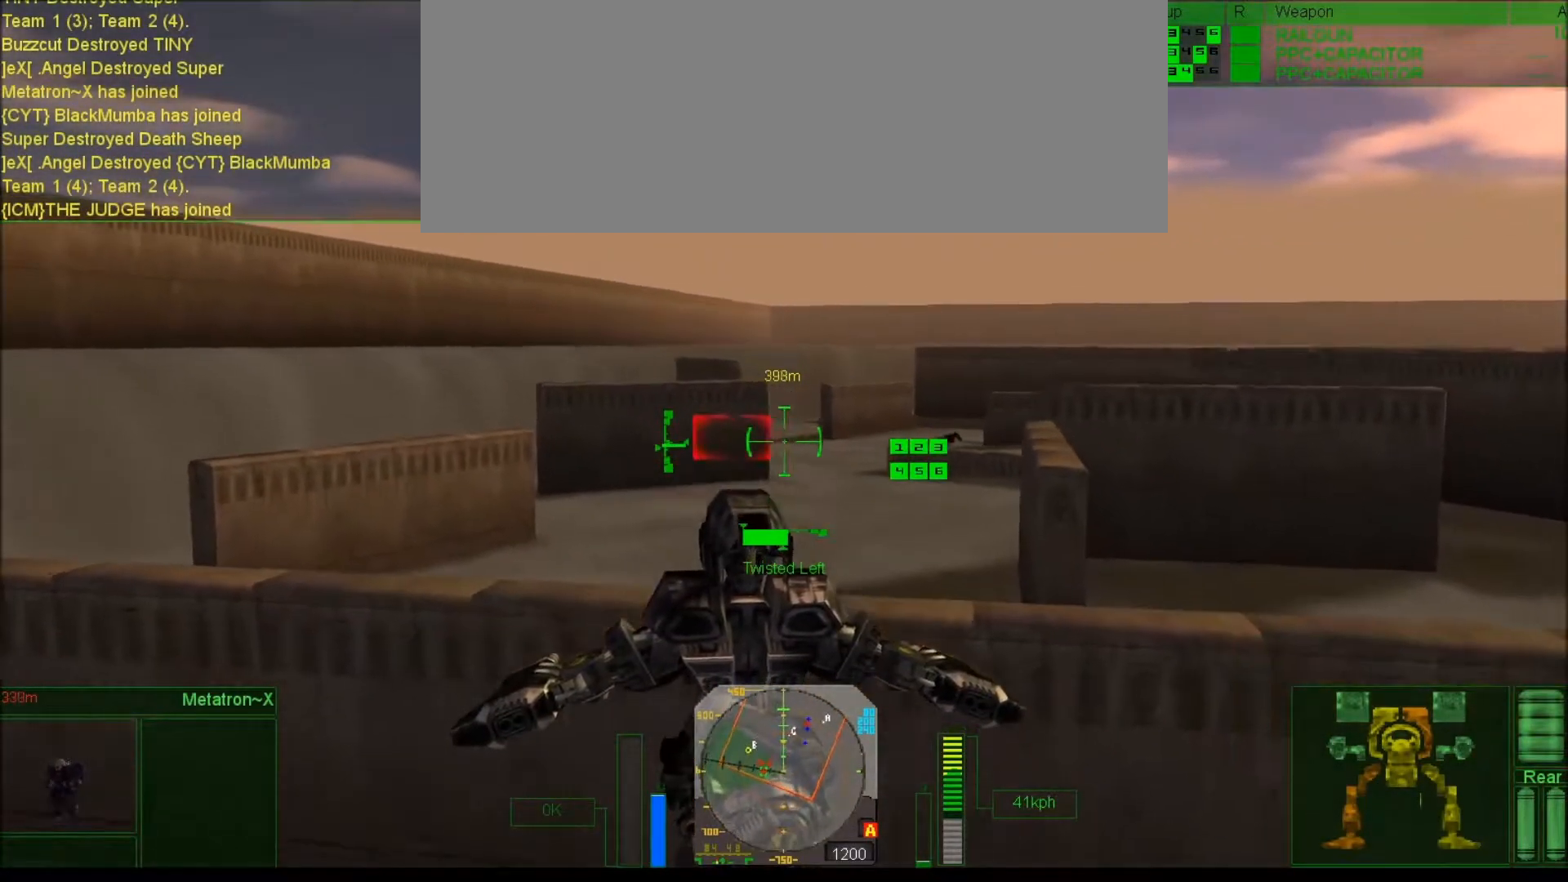
{"keys": ["num6", "v"], "events": [[267, "v", "down"], [333, "v", "up"], [467, "v", "down"]]}
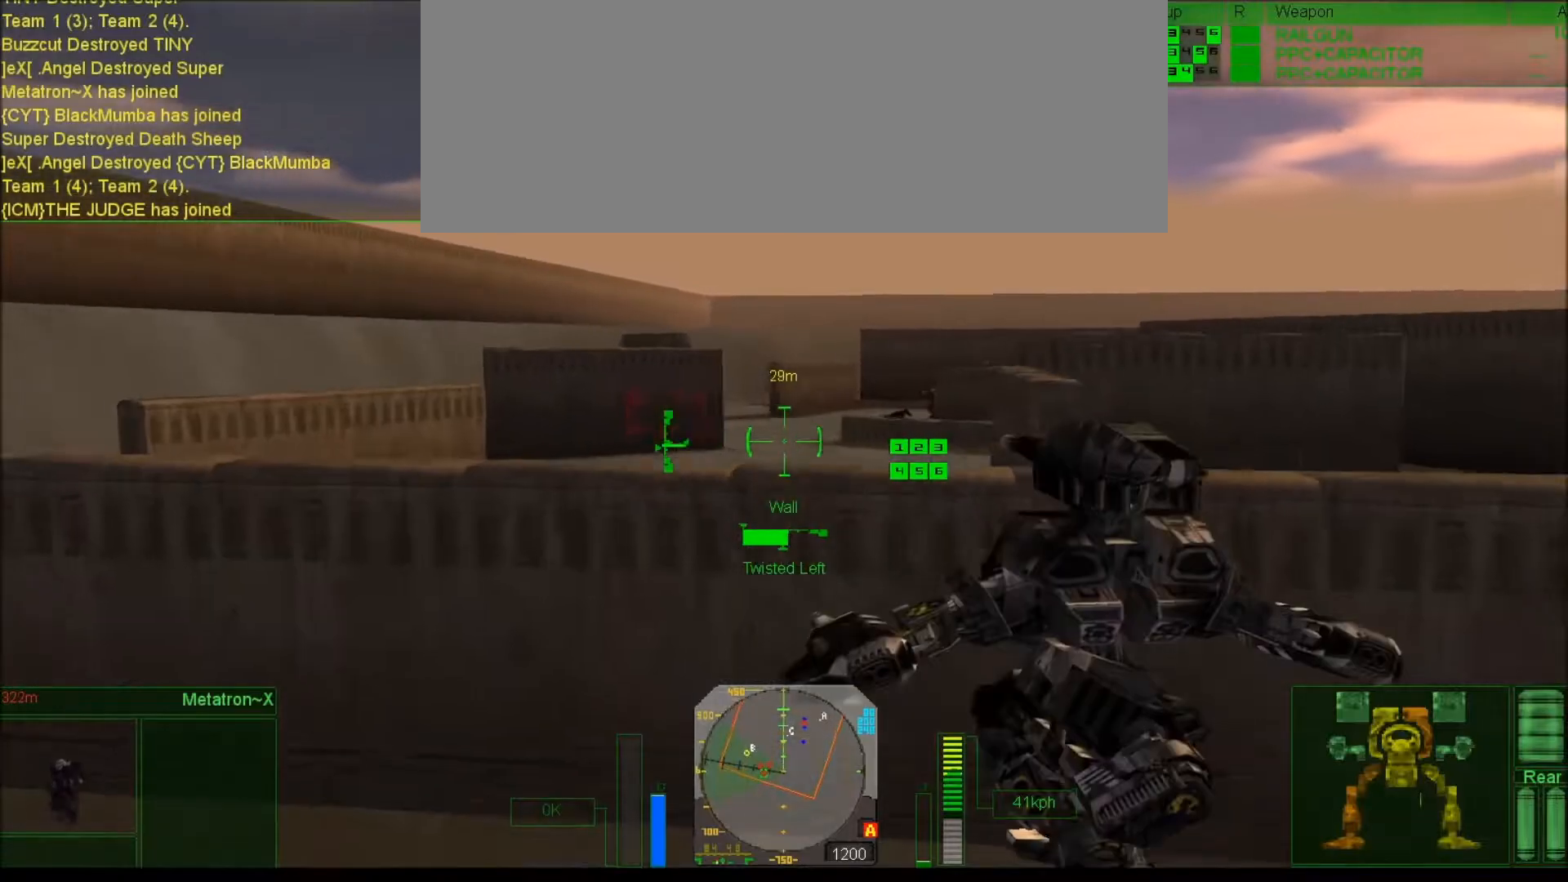
{"keys": ["num6"], "events": [[33, "v", "up"], [150, "v", "down"], [217, "v", "up"], [317, "v", "down"], [383, "v", "up"]]}
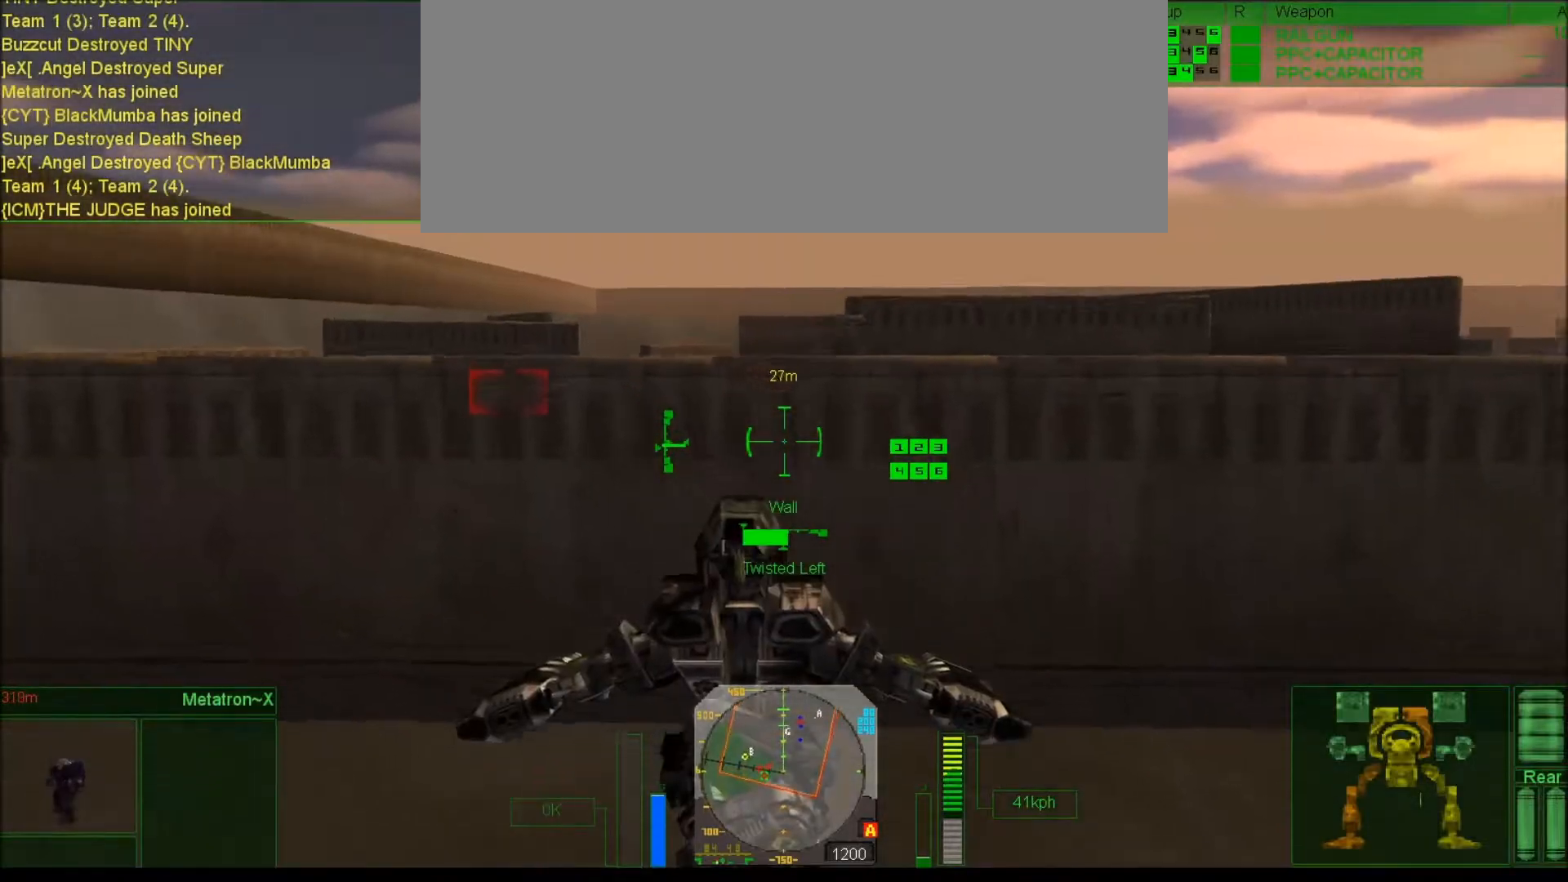
{"keys": ["num6", "right"], "events": [[83, "right", "down"]]}
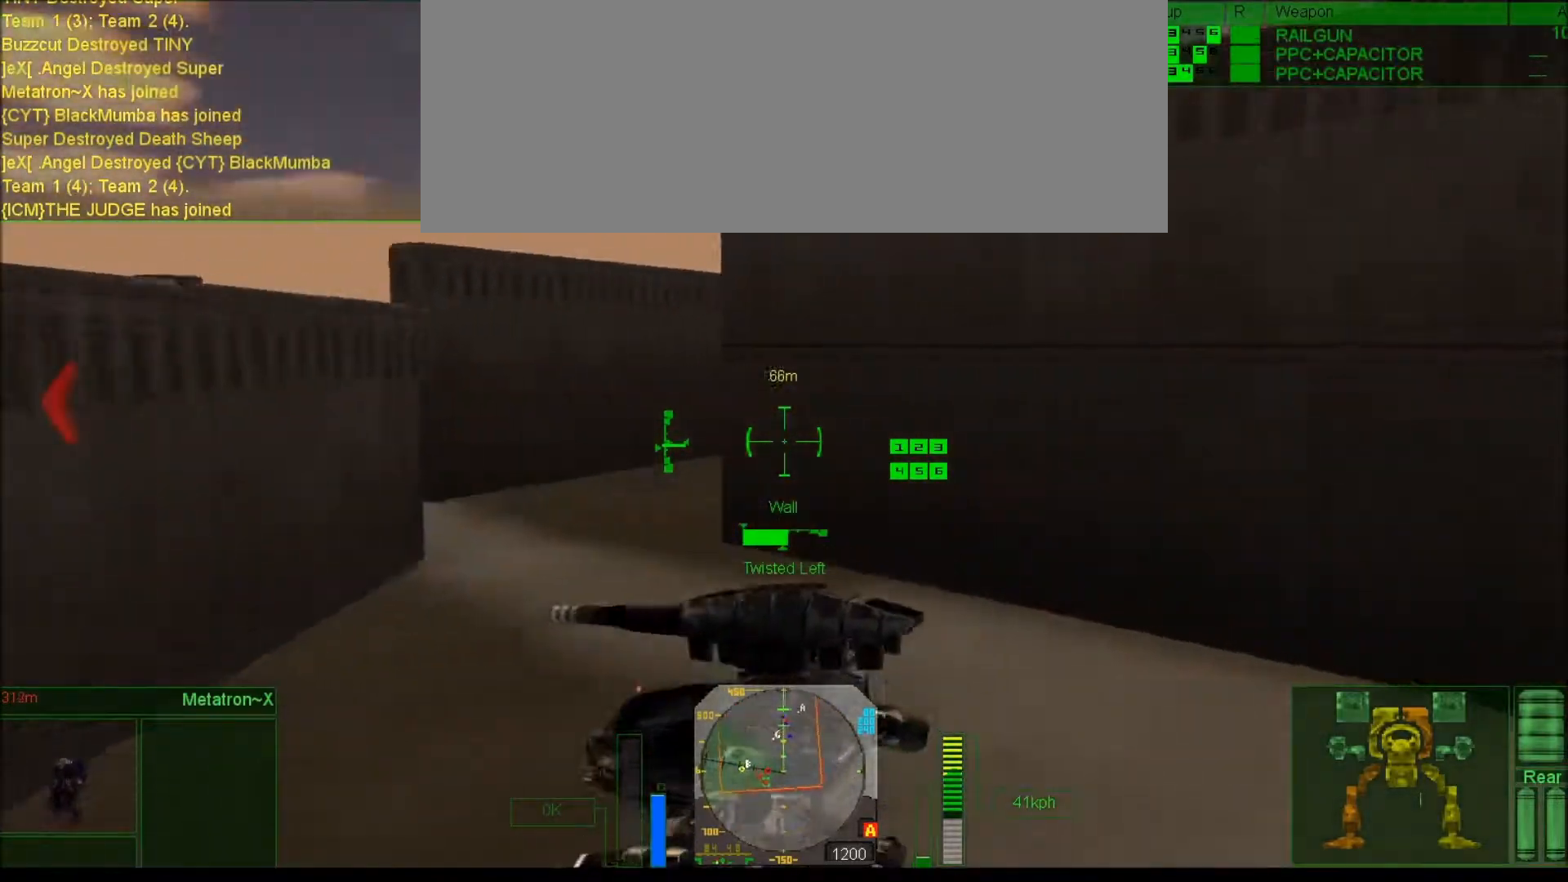
{"keys": ["num6", "right"], "events": []}
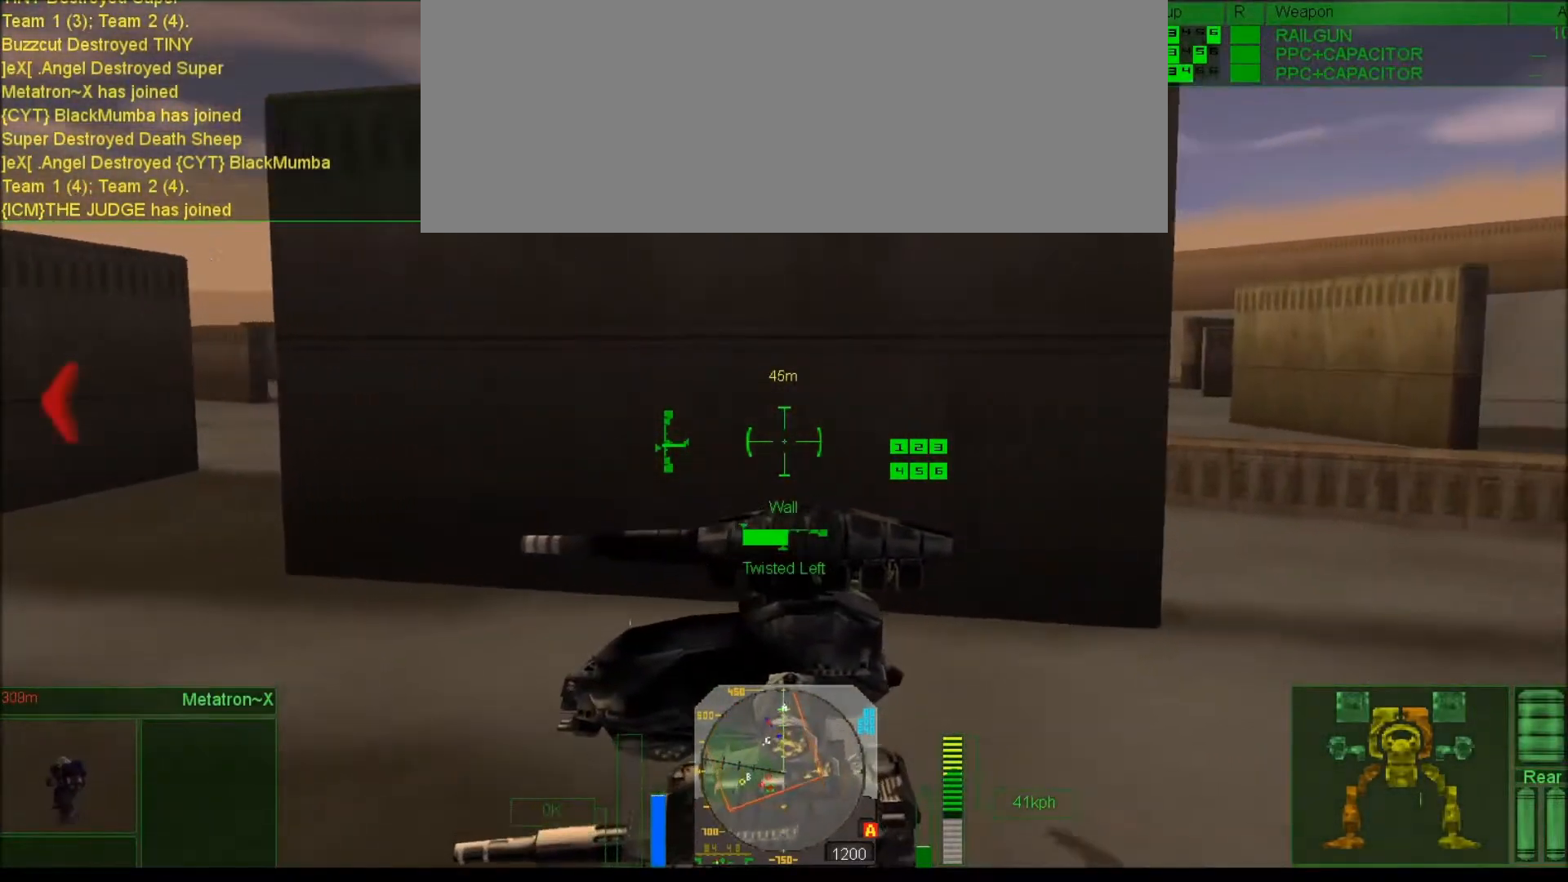
{"keys": ["num6", "right"], "events": []}
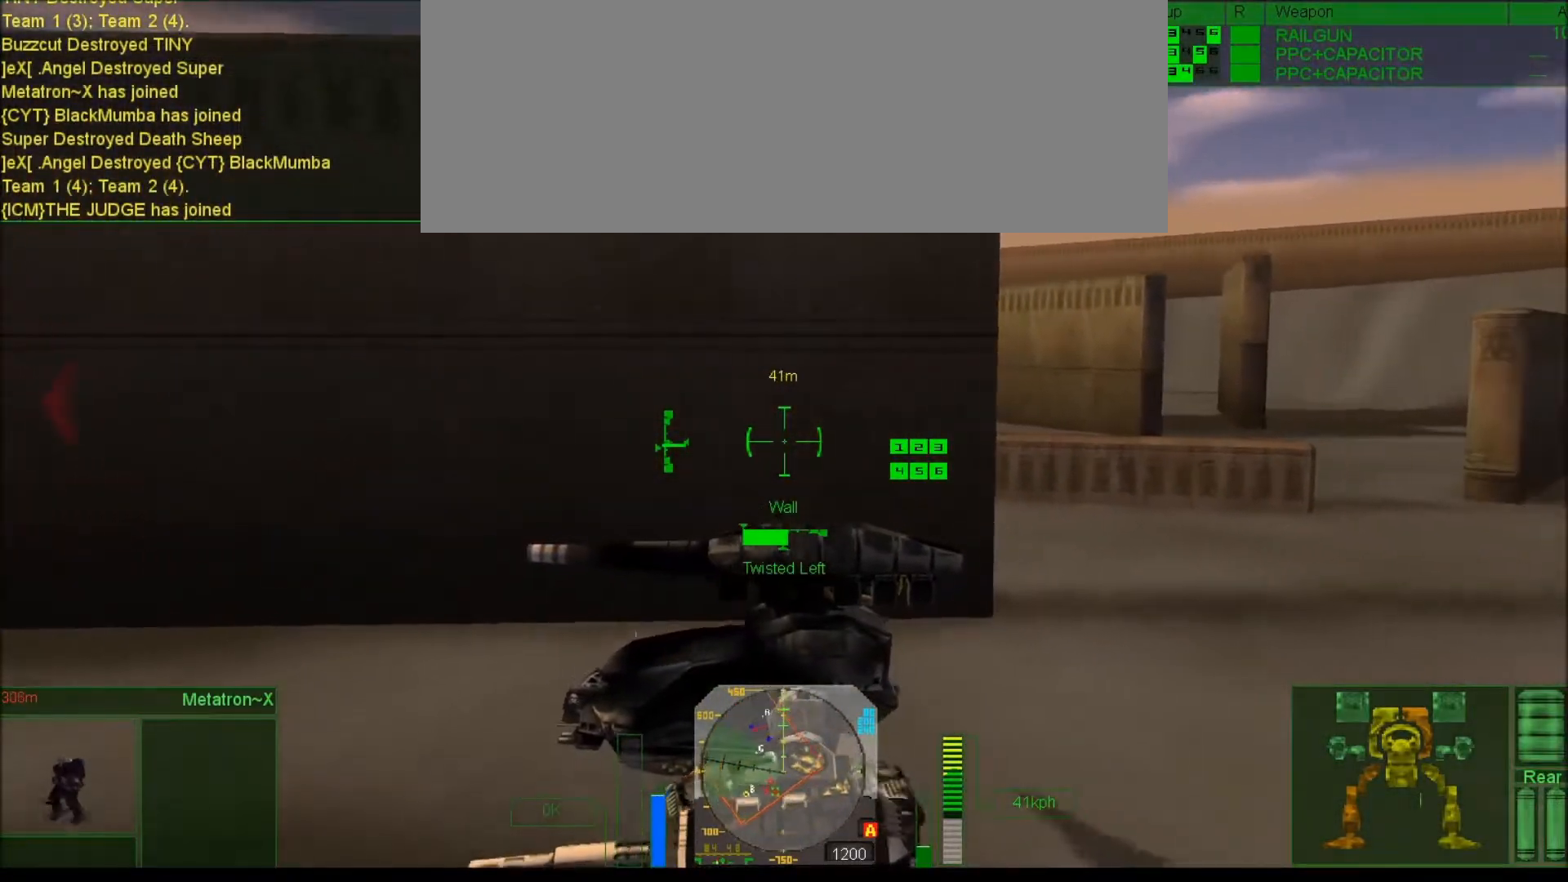
{"keys": ["num6", "right"], "events": []}
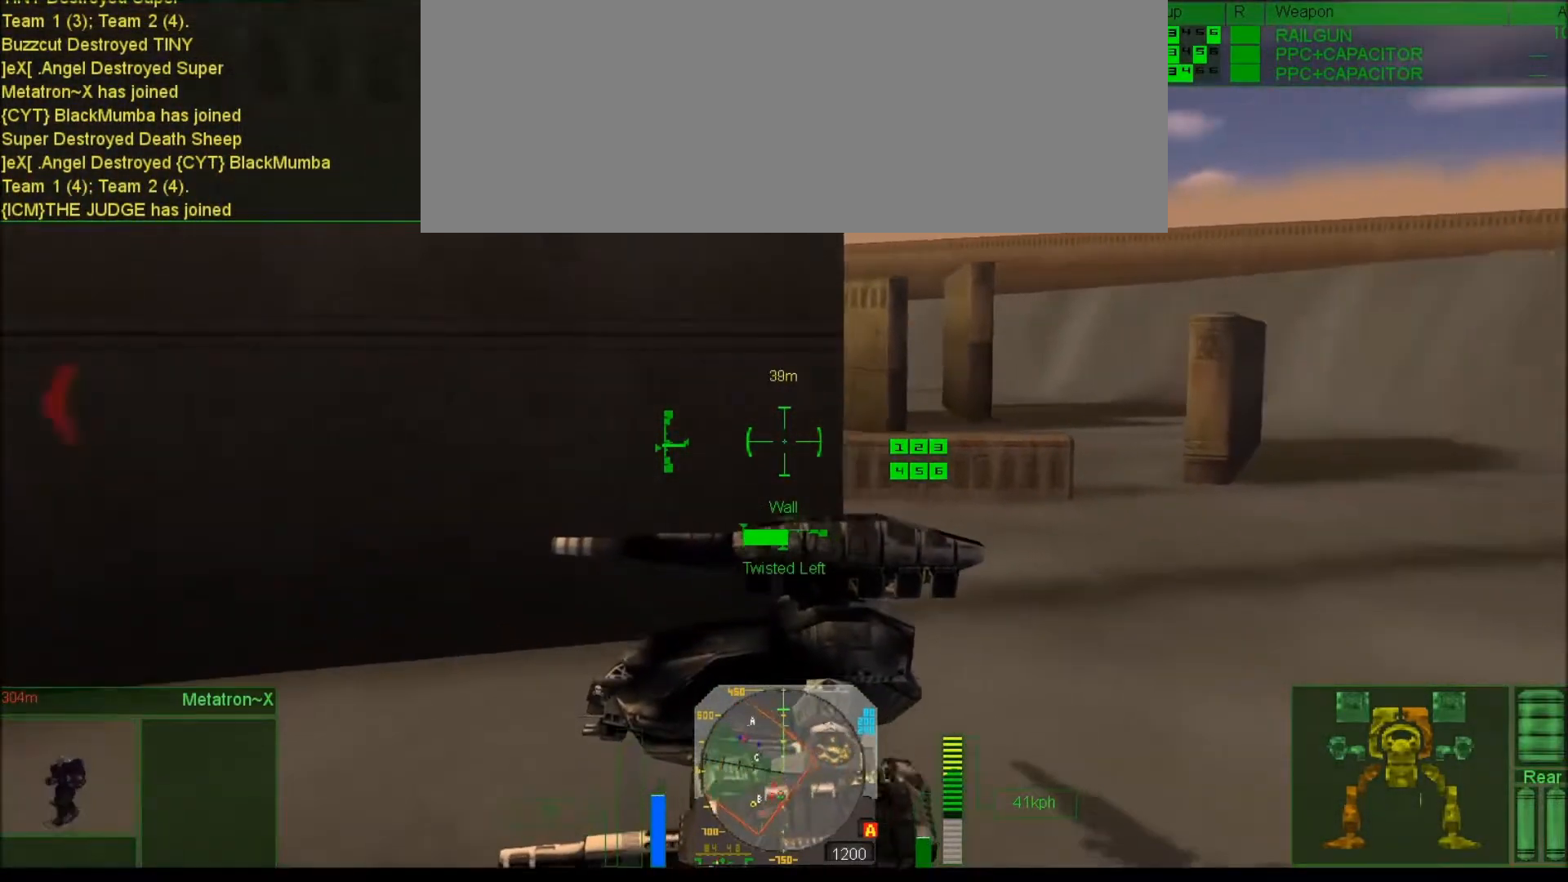
{"keys": ["num6", "right"], "events": []}
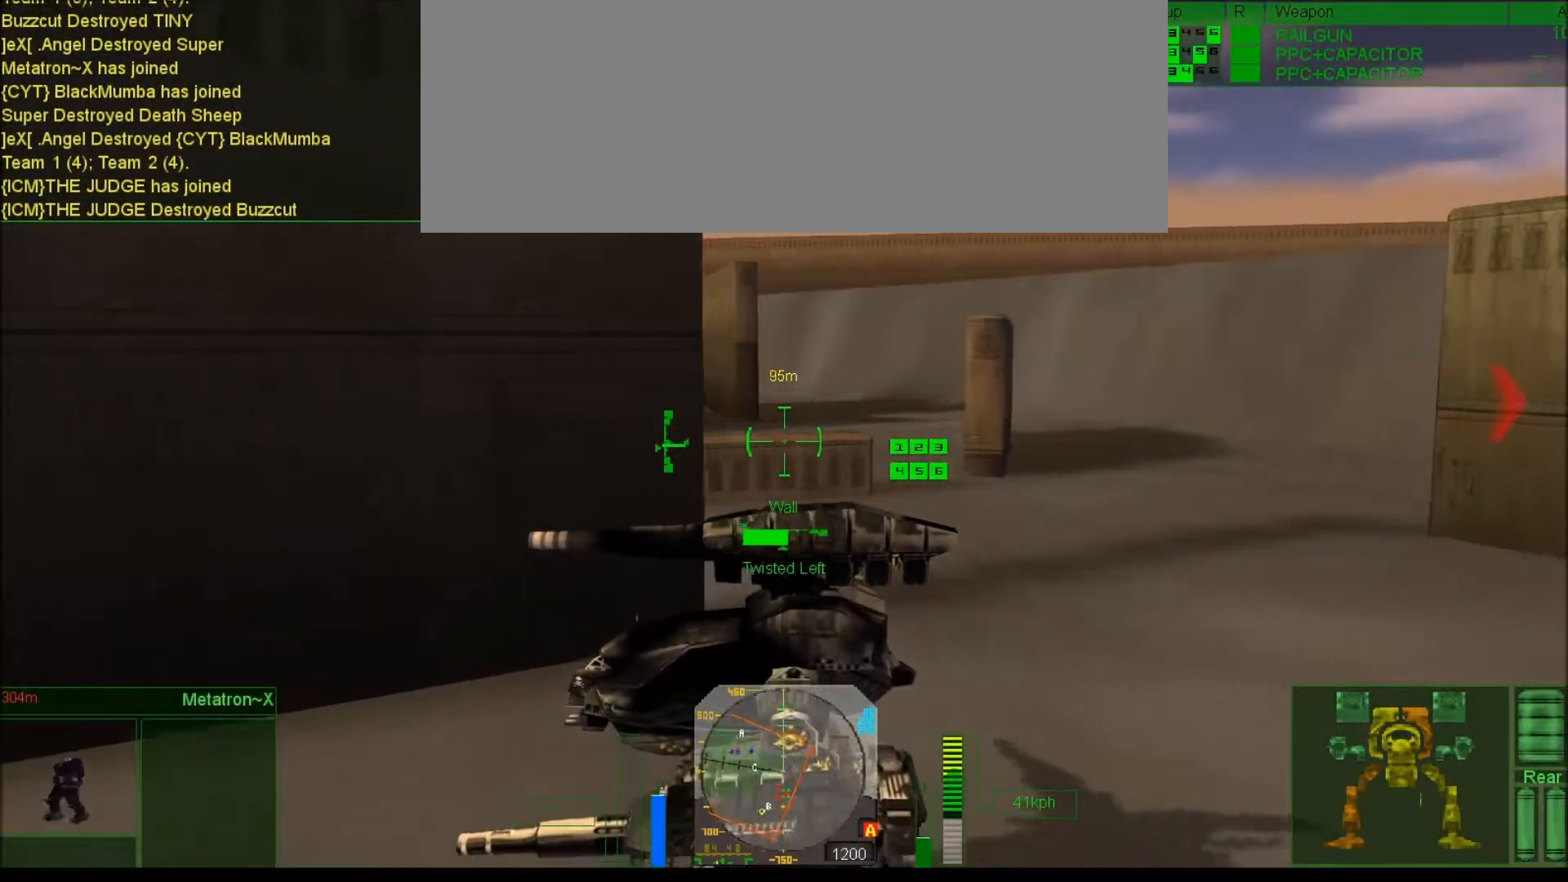
{"keys": ["num6", "right", "tab"], "events": [[217, "tab", "down"]]}
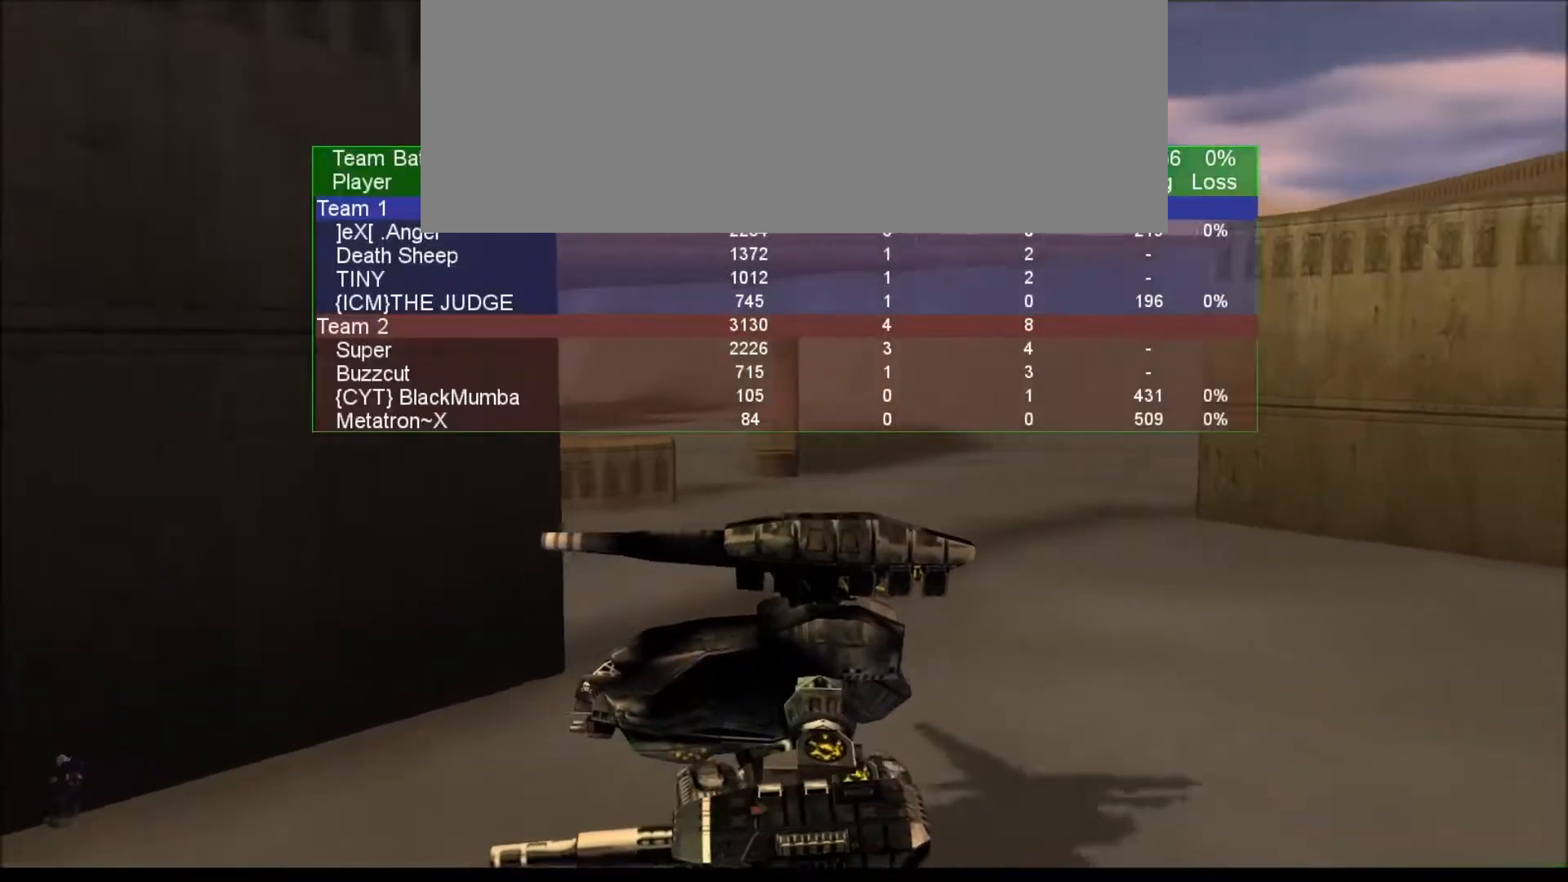
{"keys": ["num6", "right", "tab"], "events": []}
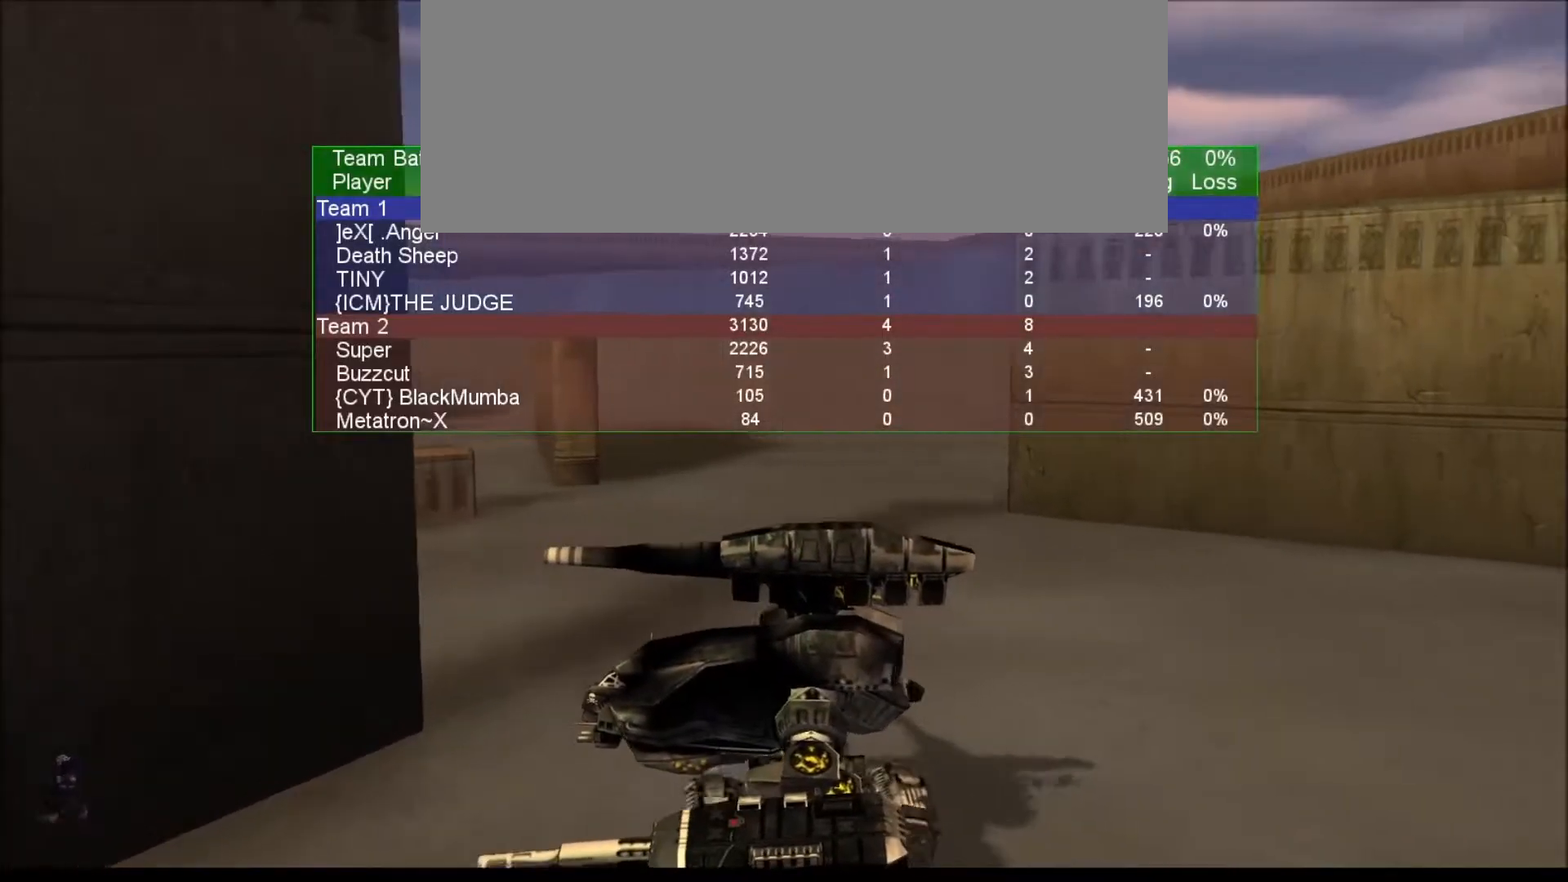
{"keys": ["num6", "right"], "events": [[217, "tab", "up"]]}
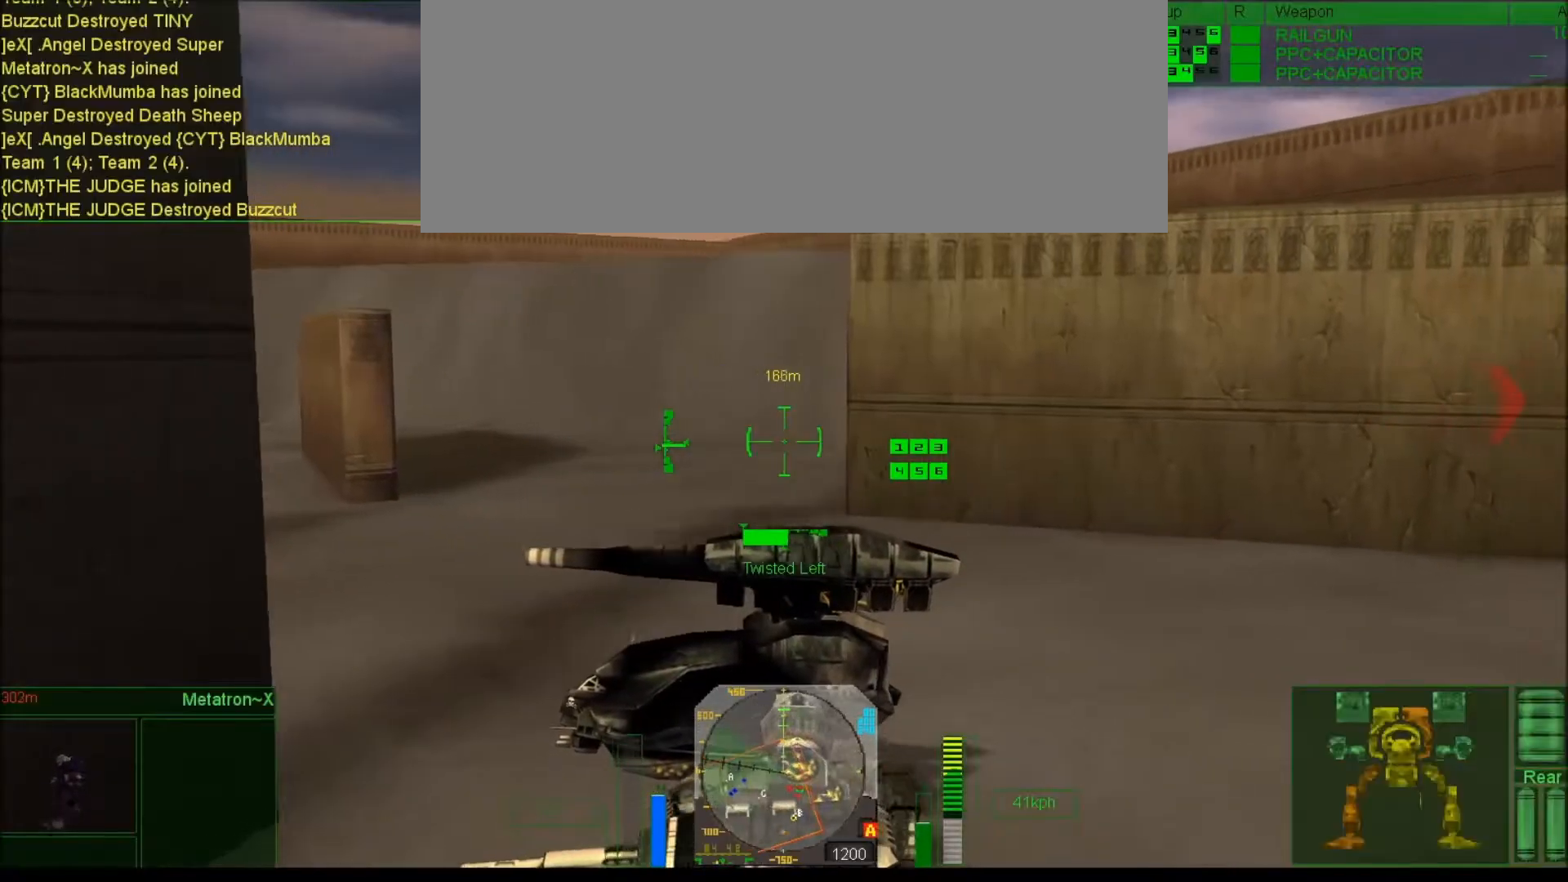
{"keys": ["num4"], "events": [[117, "right", "up"], [217, "num6", "up"], [317, "num4", "down"]]}
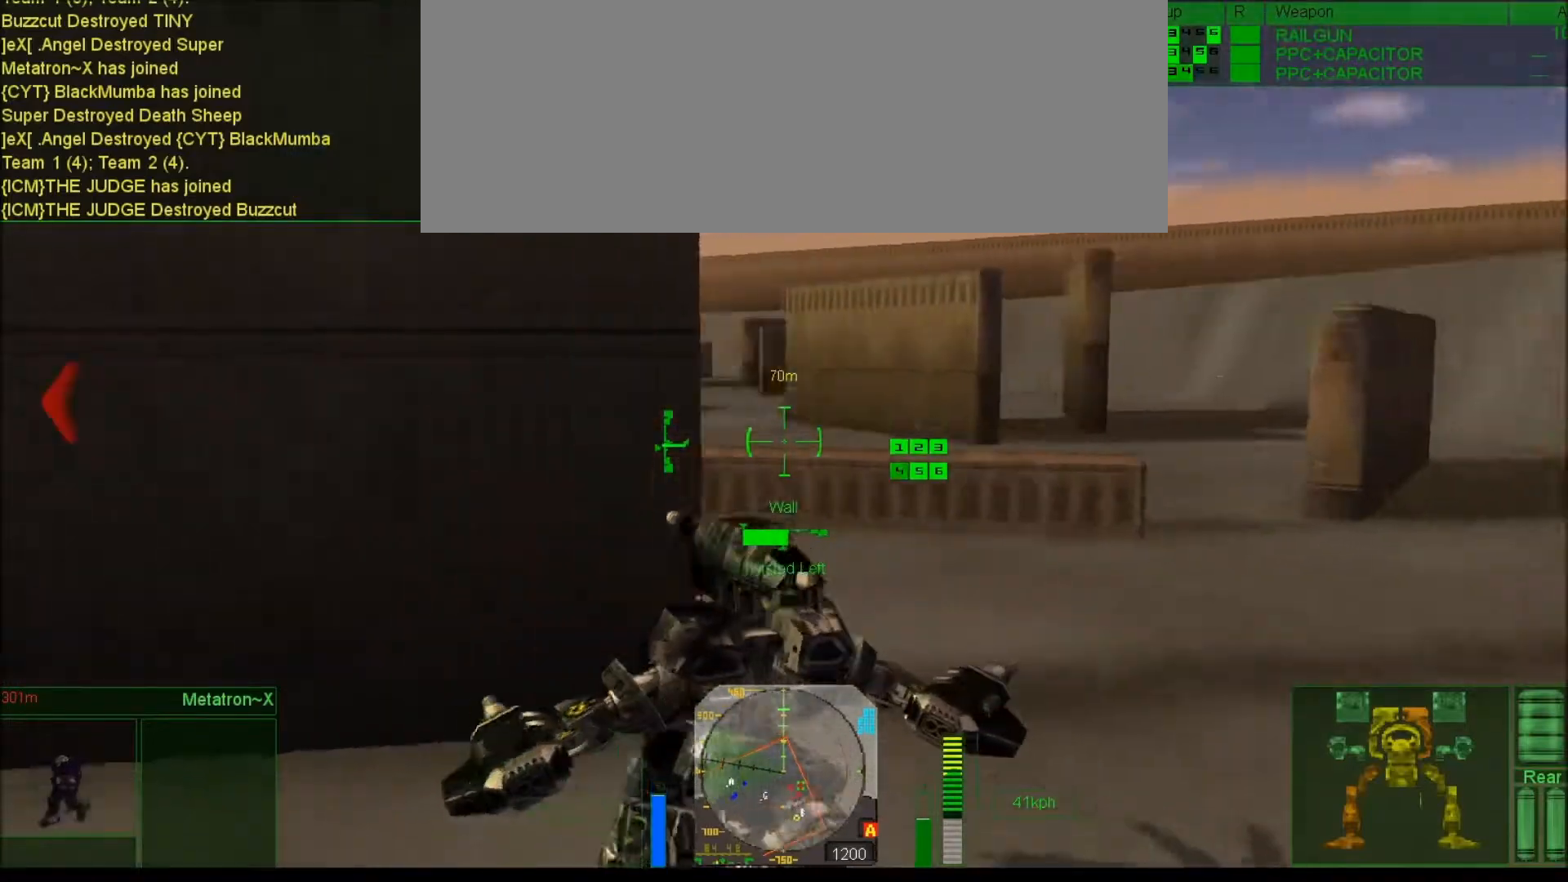
{"keys": ["num4"], "events": []}
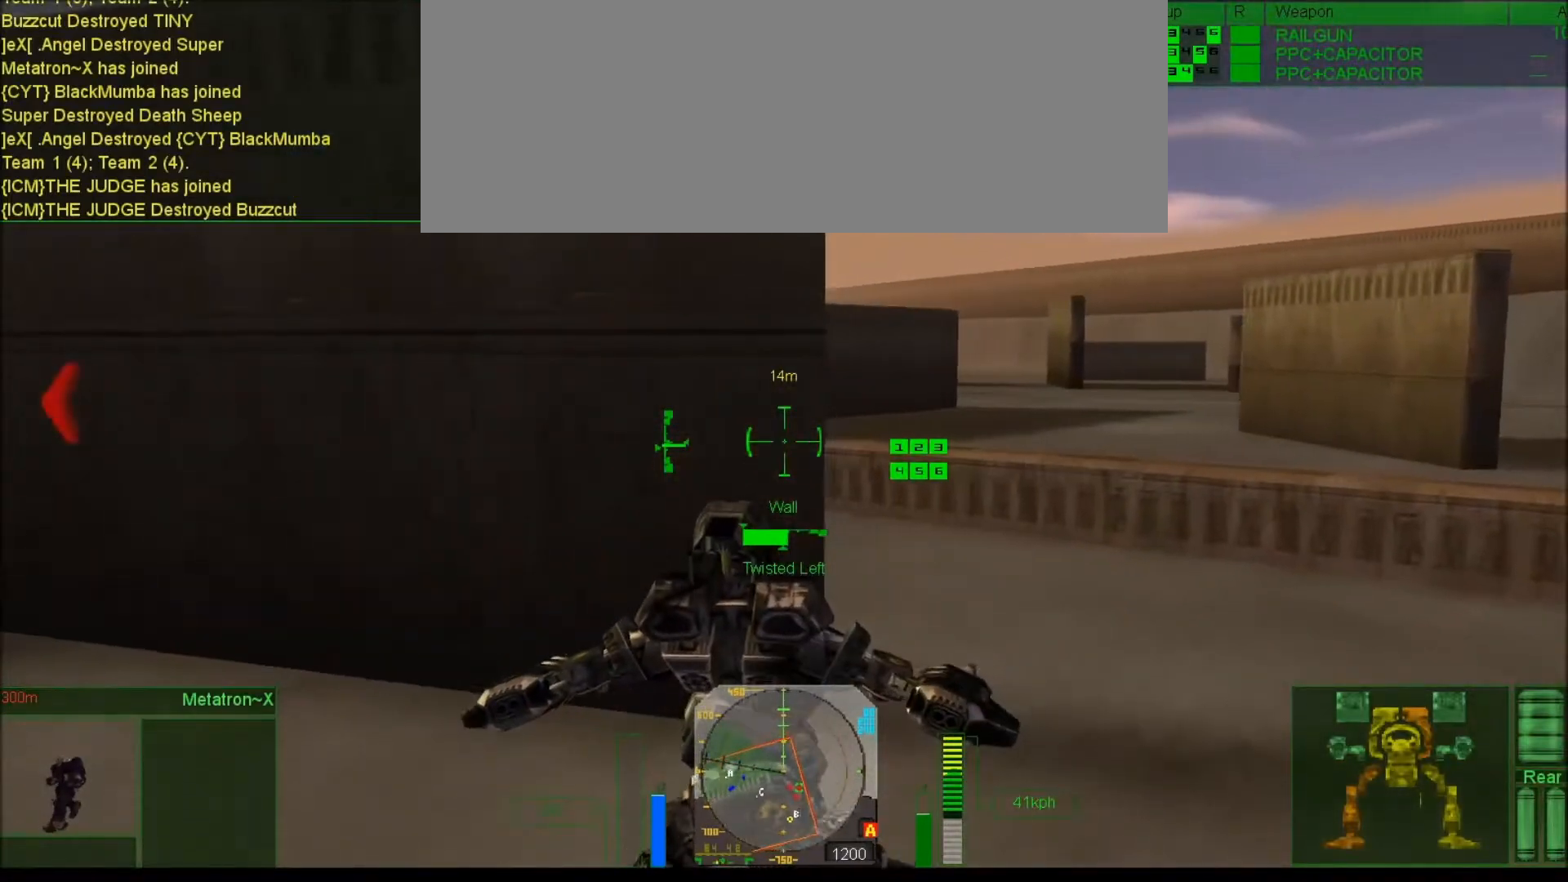
{"keys": ["num4"], "events": []}
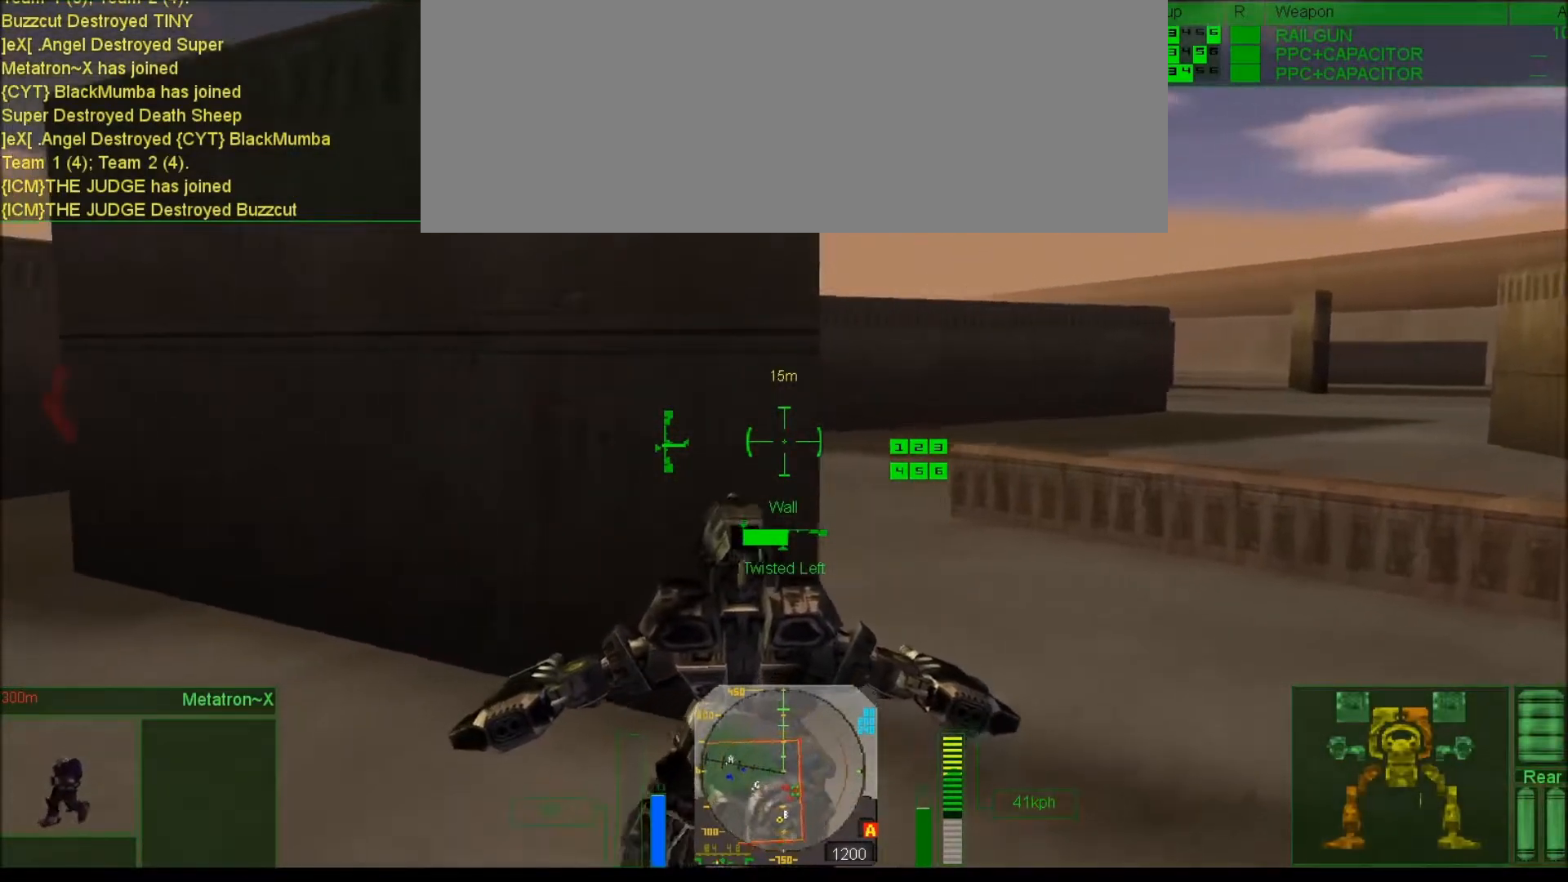
{"keys": ["num4"], "events": []}